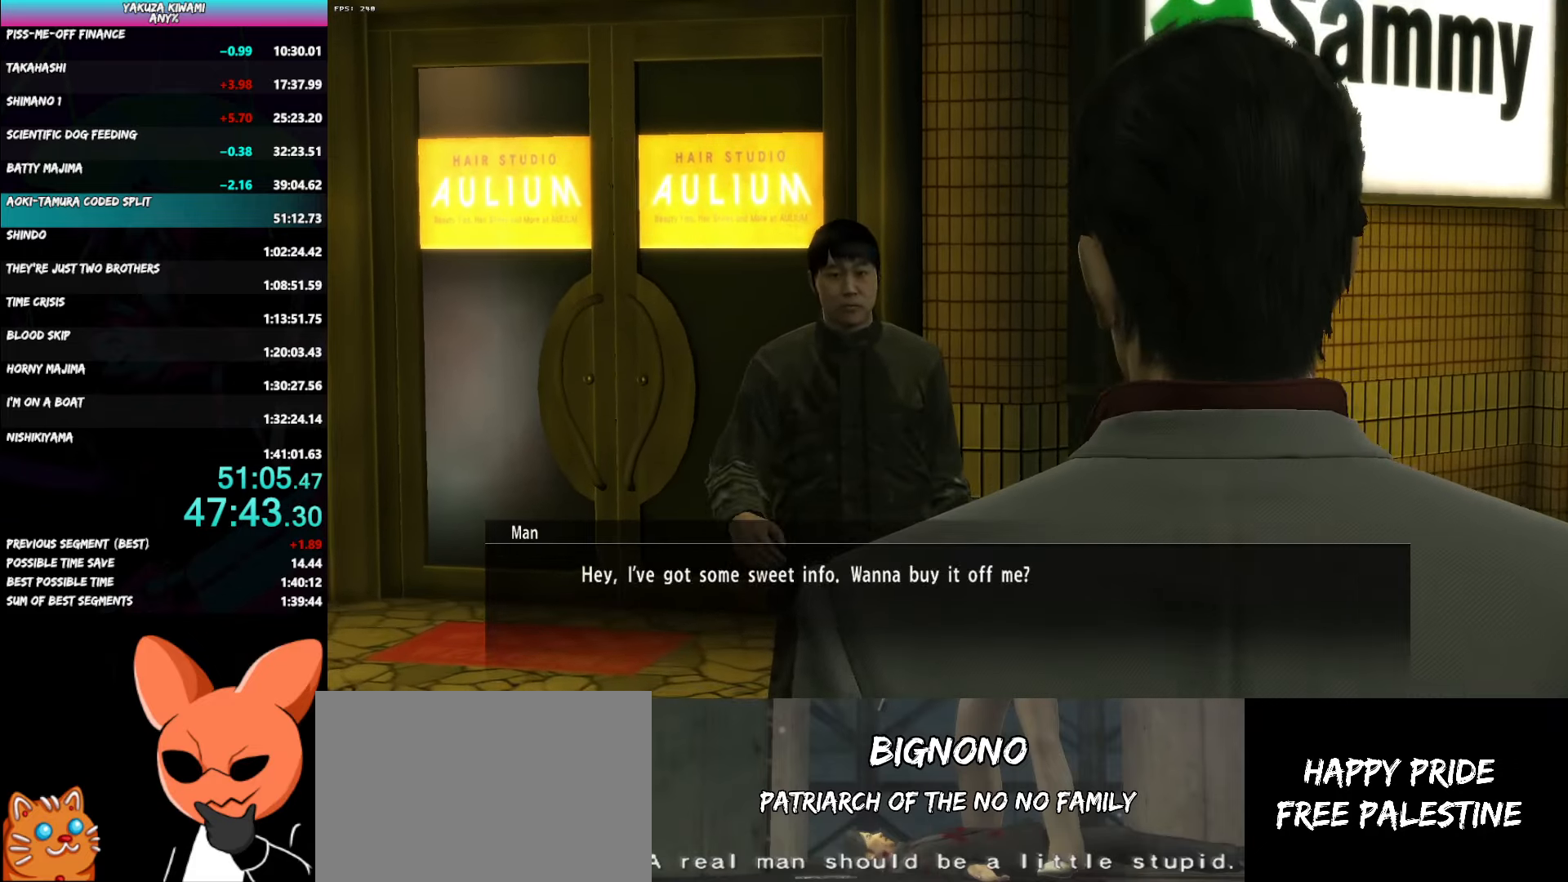
Gameplay with a controller (Xbox layout); each line is a JSON object with the inputs held at the frame after it. "events" lists button and stick changes between this image and that frame as [ms after this image, input, new state], when the widget could be followed in between. Not read: START.
{"buttons": ["R1", "DPAD_UP"], "left_stick": "center", "right_stick": "center", "events": [[333, "A", "up"], [400, "A", "down"], [500, "A", "up"]]}
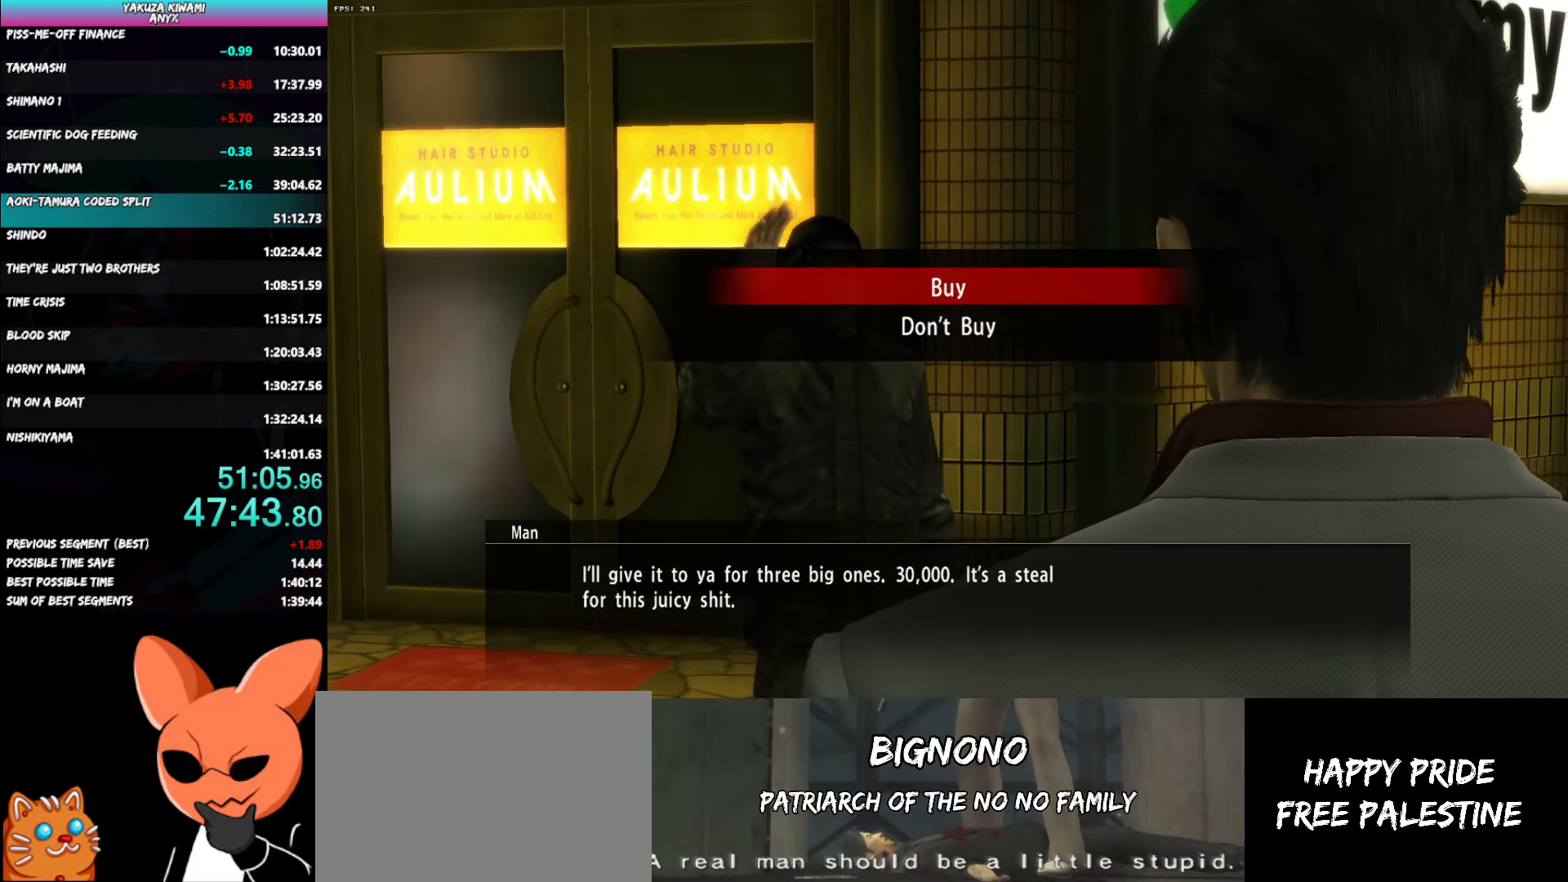
{"buttons": ["A", "R1"], "left_stick": "center", "right_stick": "center", "events": [[50, "A", "down"], [150, "A", "up"], [150, "DPAD_UP", "up"], [200, "A", "down"]]}
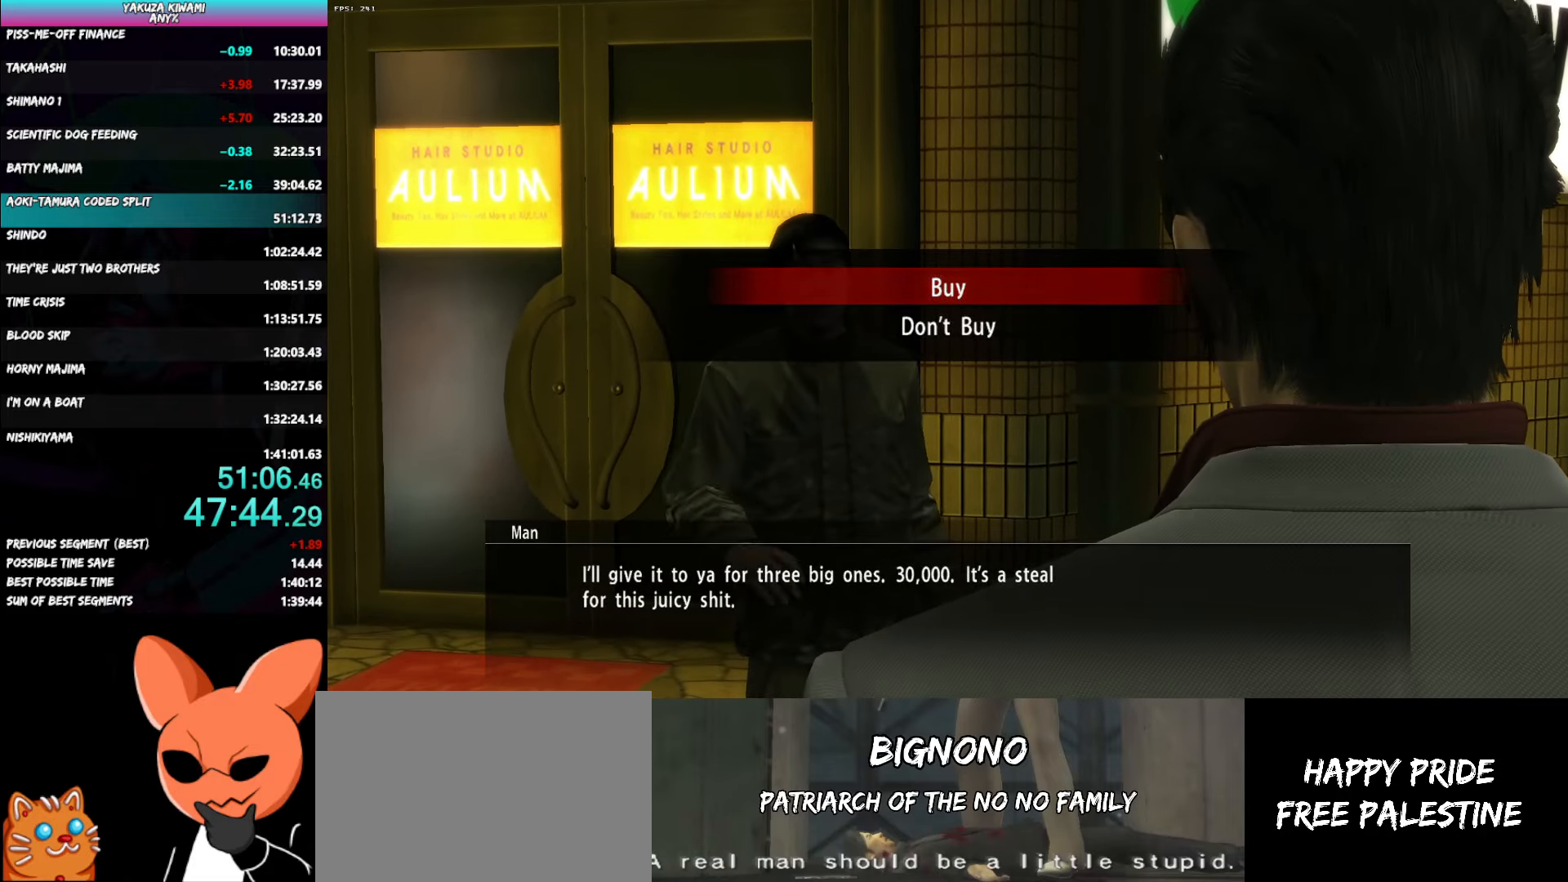
{"buttons": ["A", "R1"], "left_stick": "center", "right_stick": "center", "events": []}
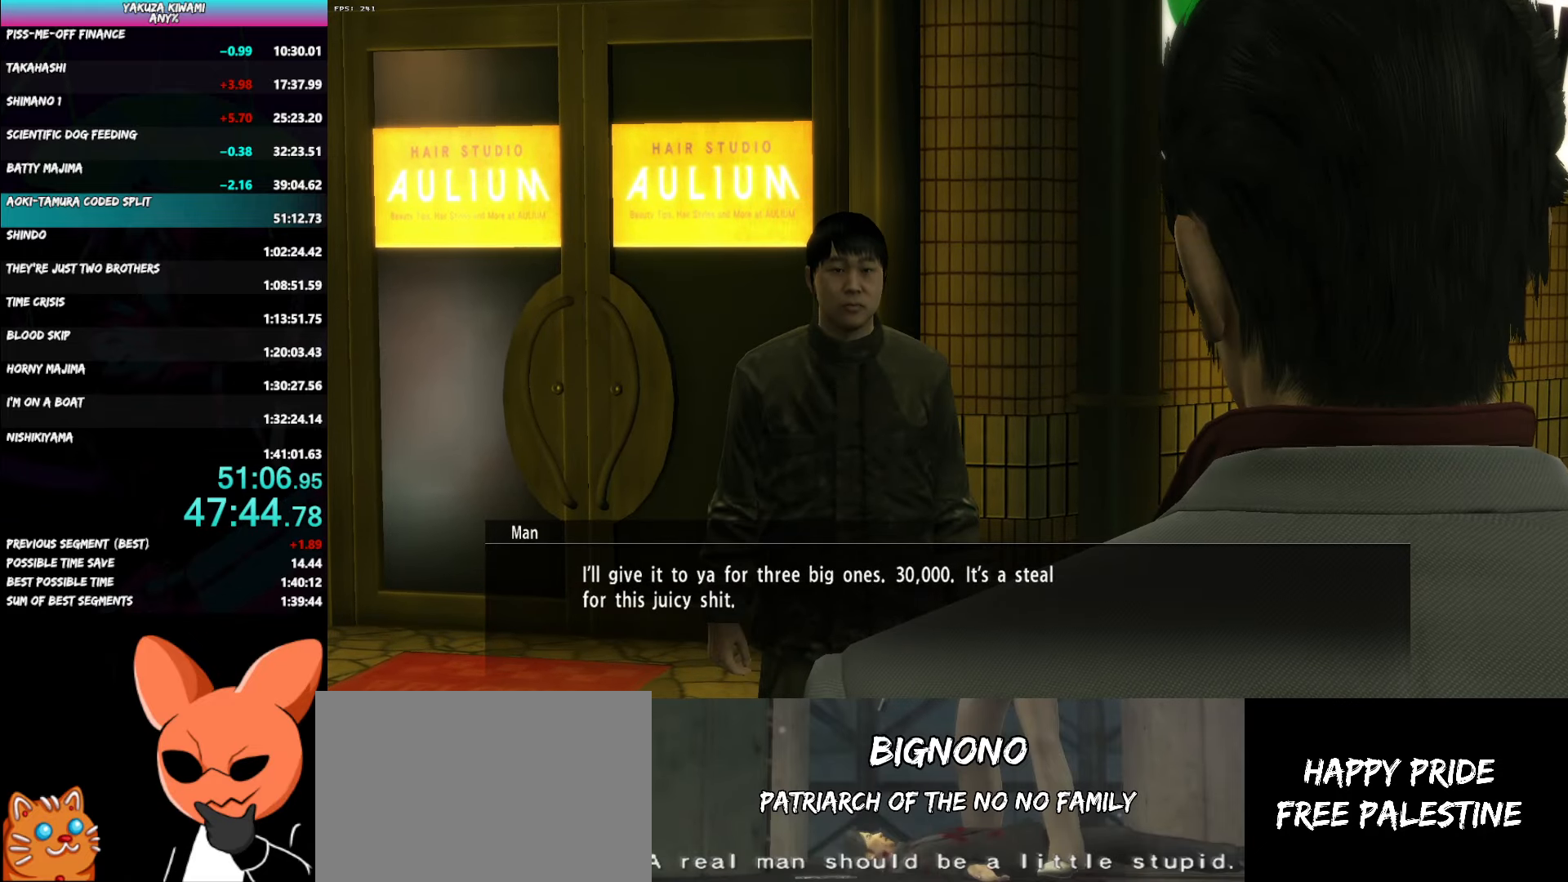
{"buttons": ["A", "R1"], "left_stick": "right", "right_stick": "center", "events": [[200, "left_stick", "right"]]}
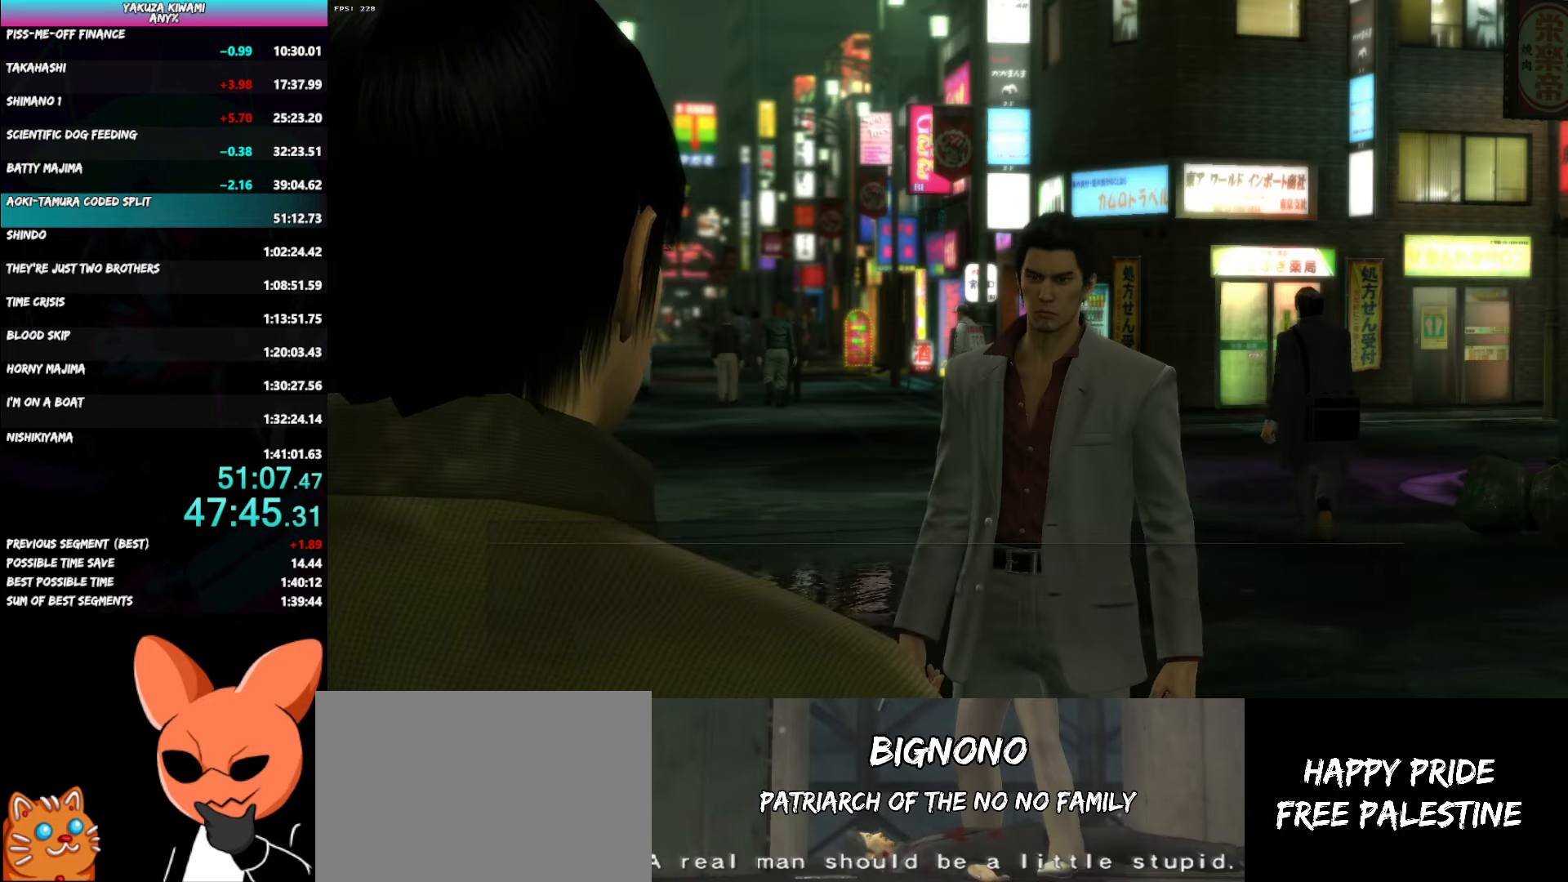
{"buttons": ["A", "R1"], "left_stick": "right", "right_stick": "center", "events": []}
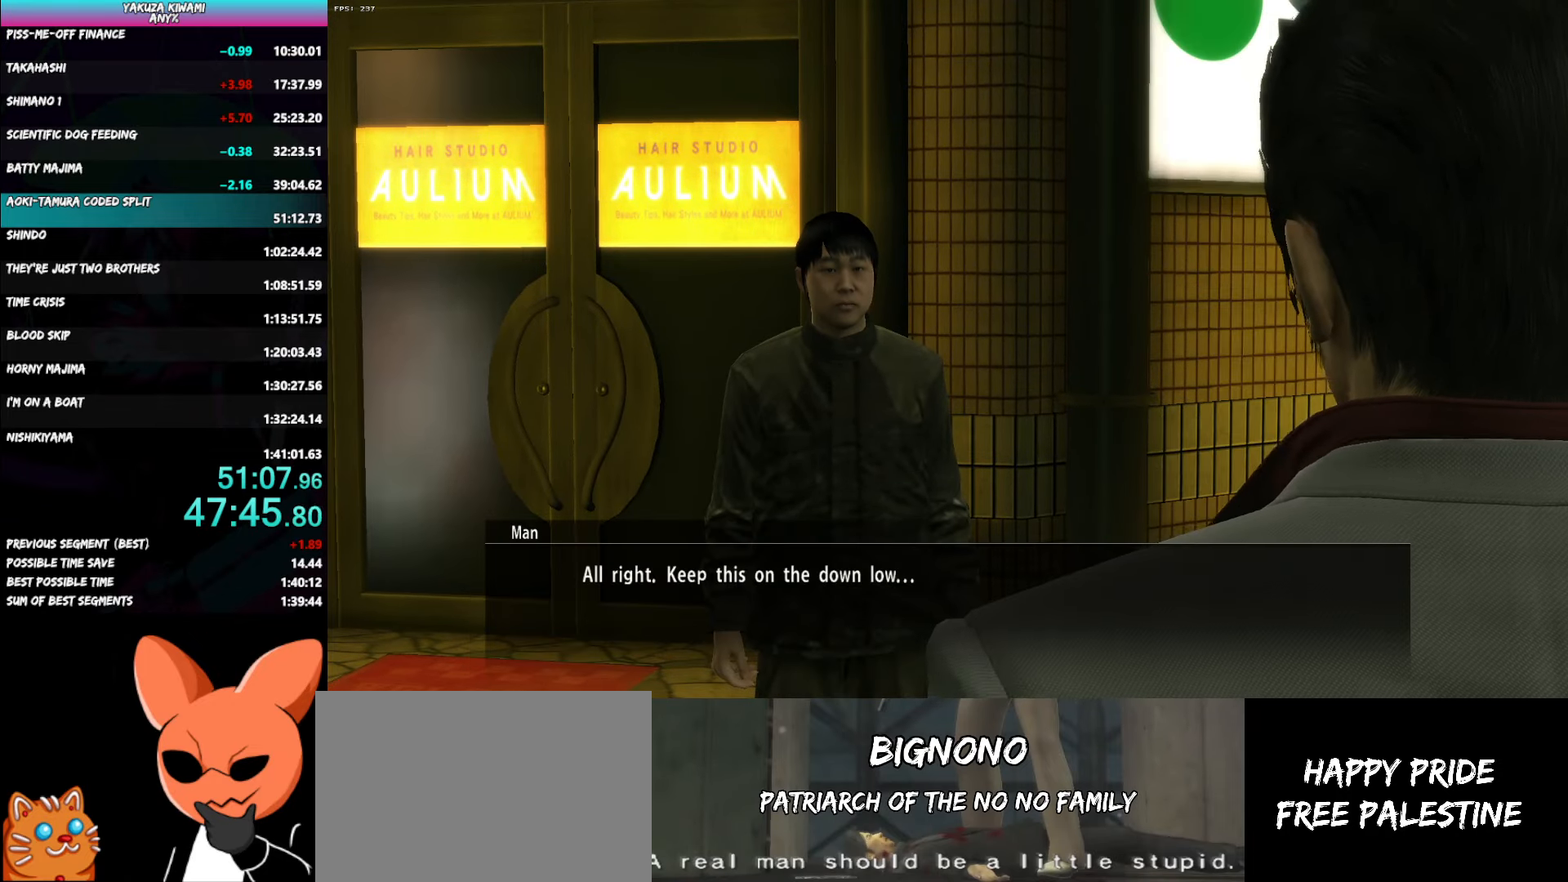
{"buttons": ["A", "R1"], "left_stick": "right", "right_stick": "center", "events": []}
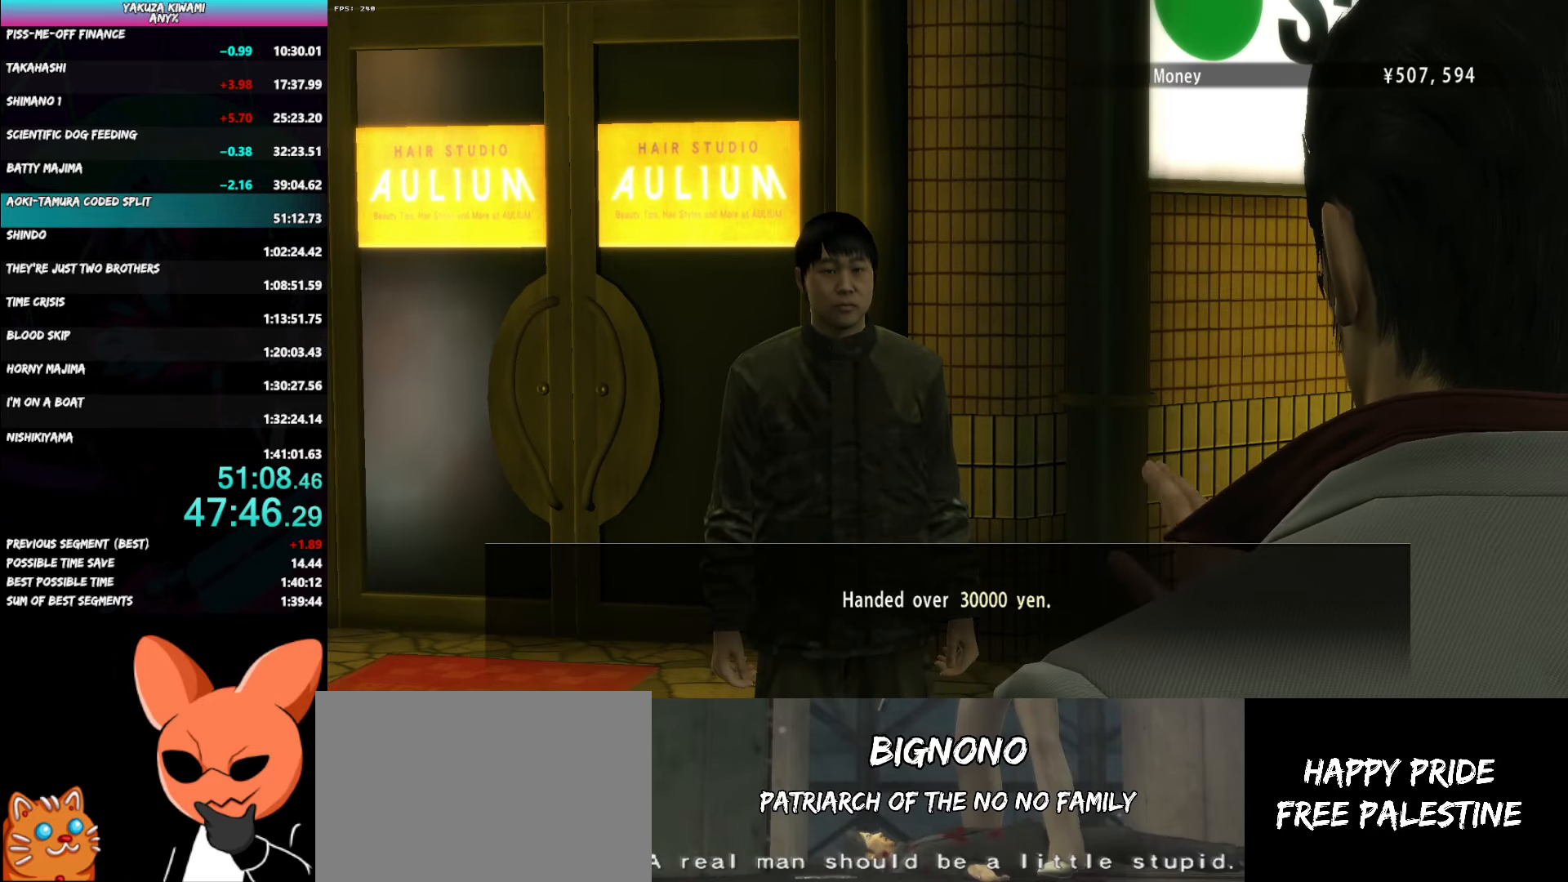
{"buttons": ["A", "R1"], "left_stick": "right", "right_stick": "center", "events": []}
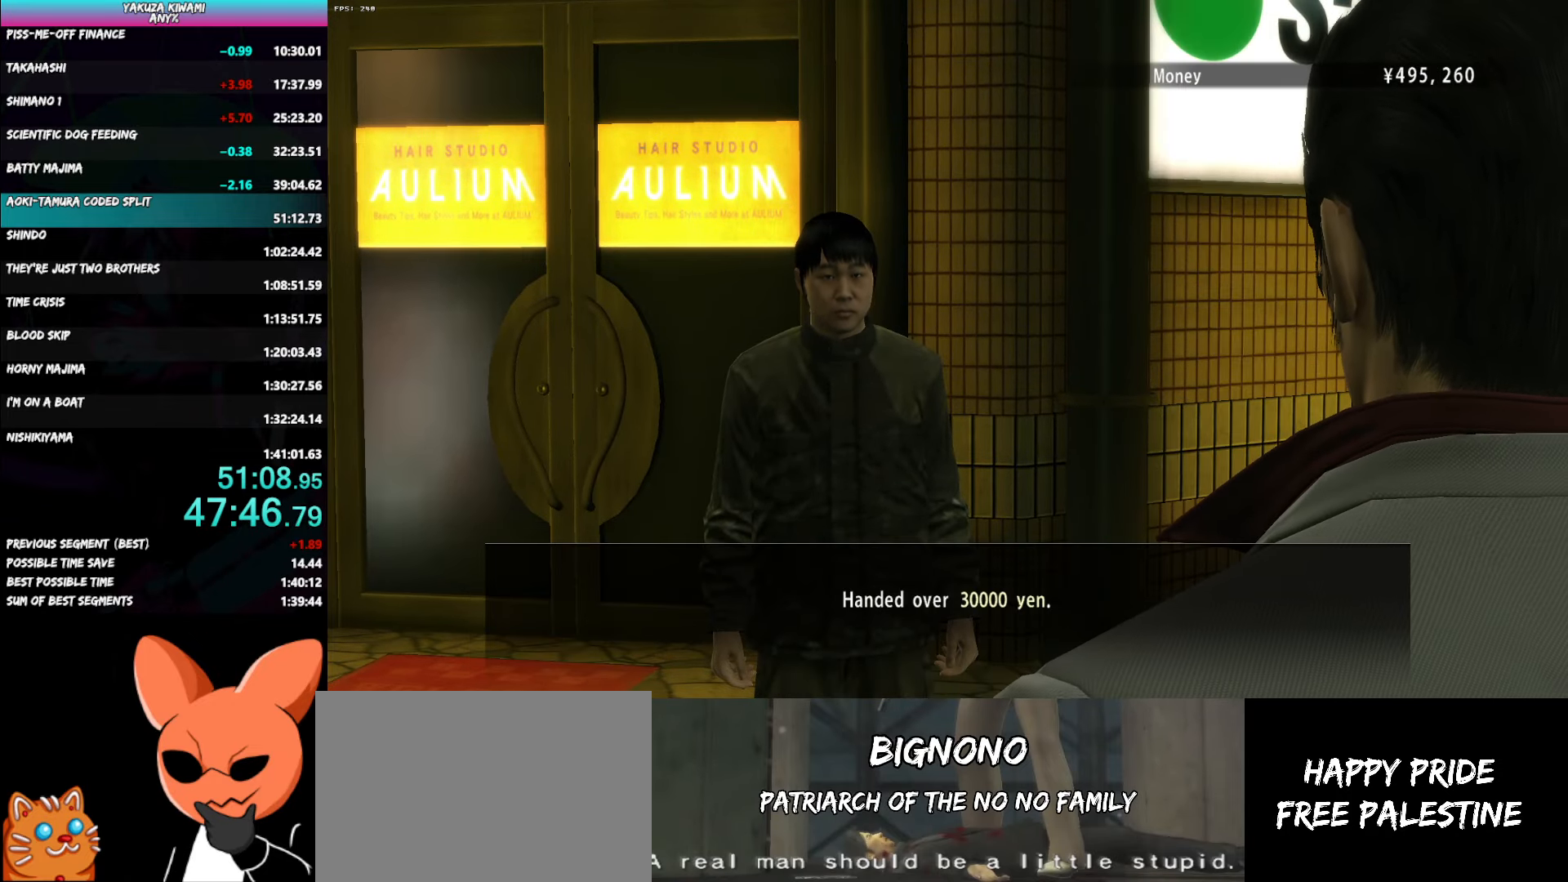
{"buttons": ["A", "R1"], "left_stick": "right", "right_stick": "center", "events": []}
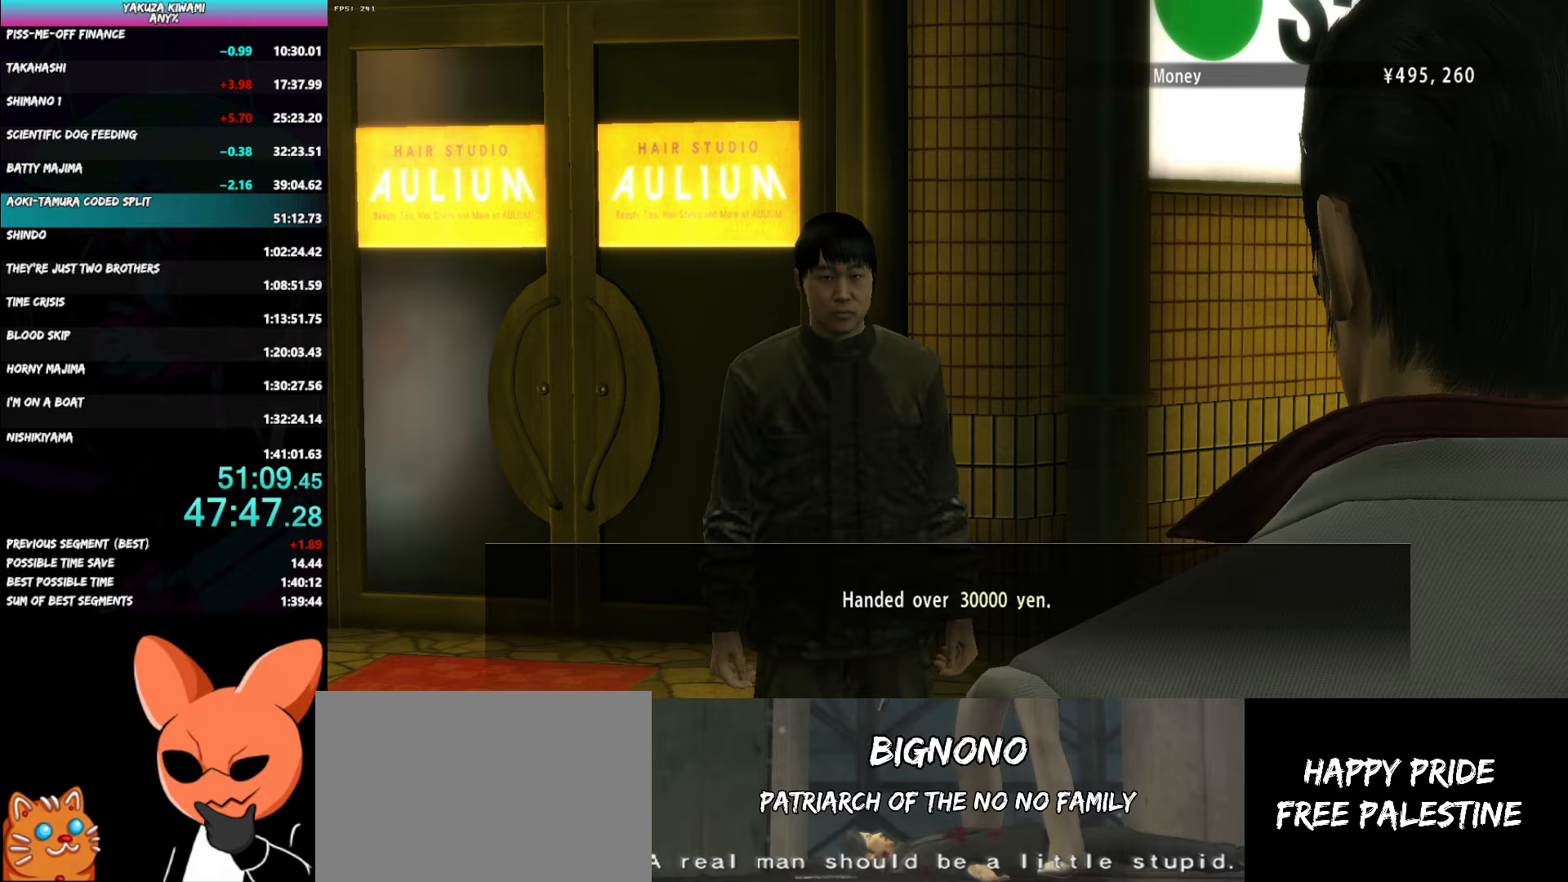
{"buttons": ["A", "R1"], "left_stick": "right", "right_stick": "center", "events": []}
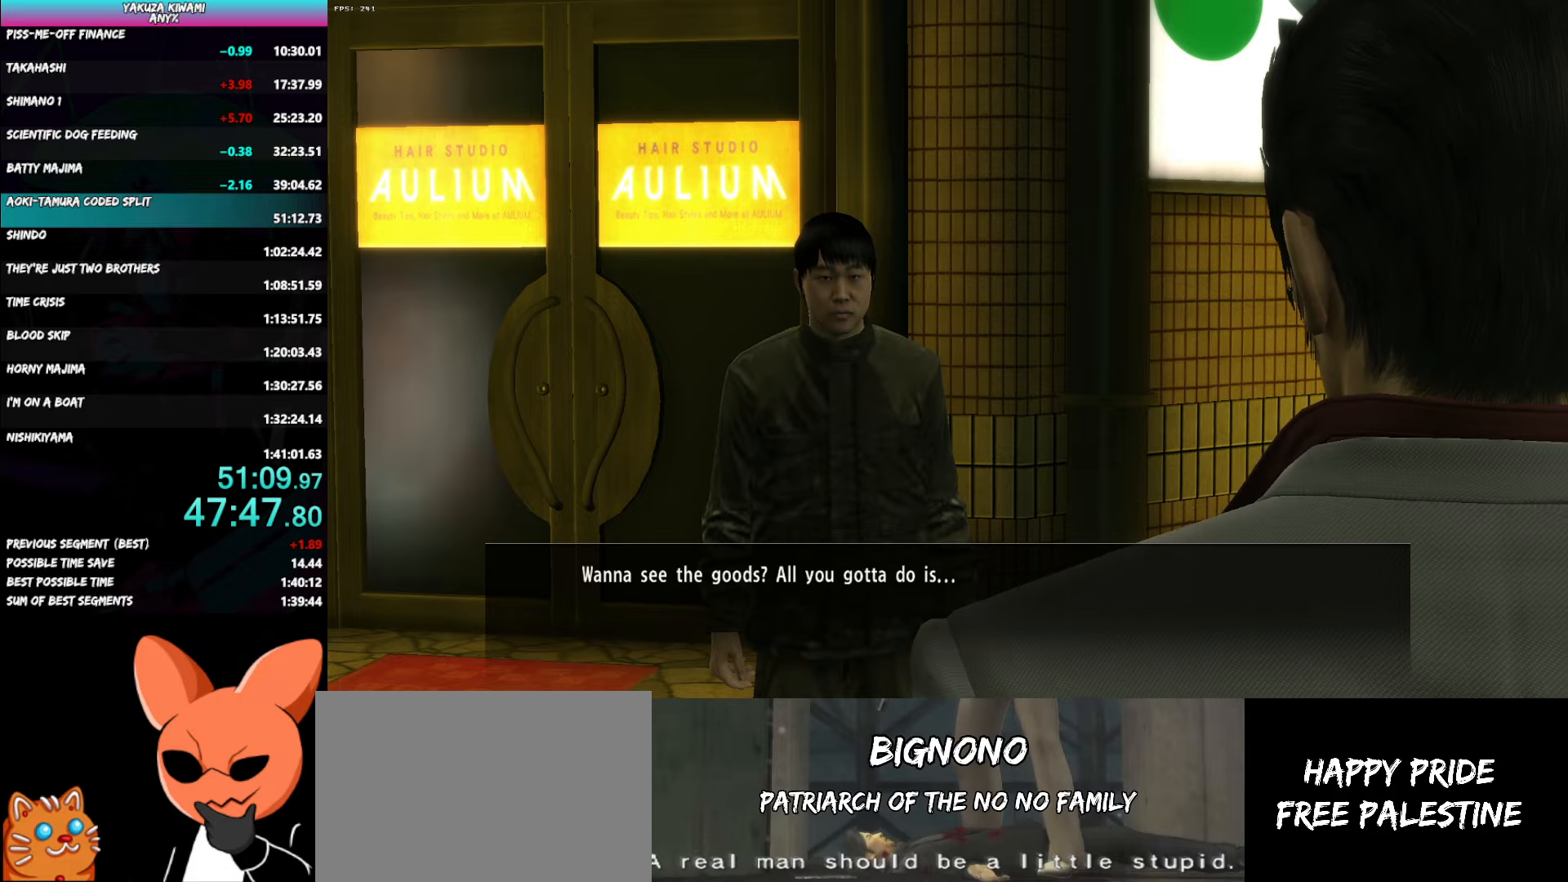
{"buttons": ["A"], "left_stick": "right", "right_stick": "center", "events": [[500, "R1", "up"]]}
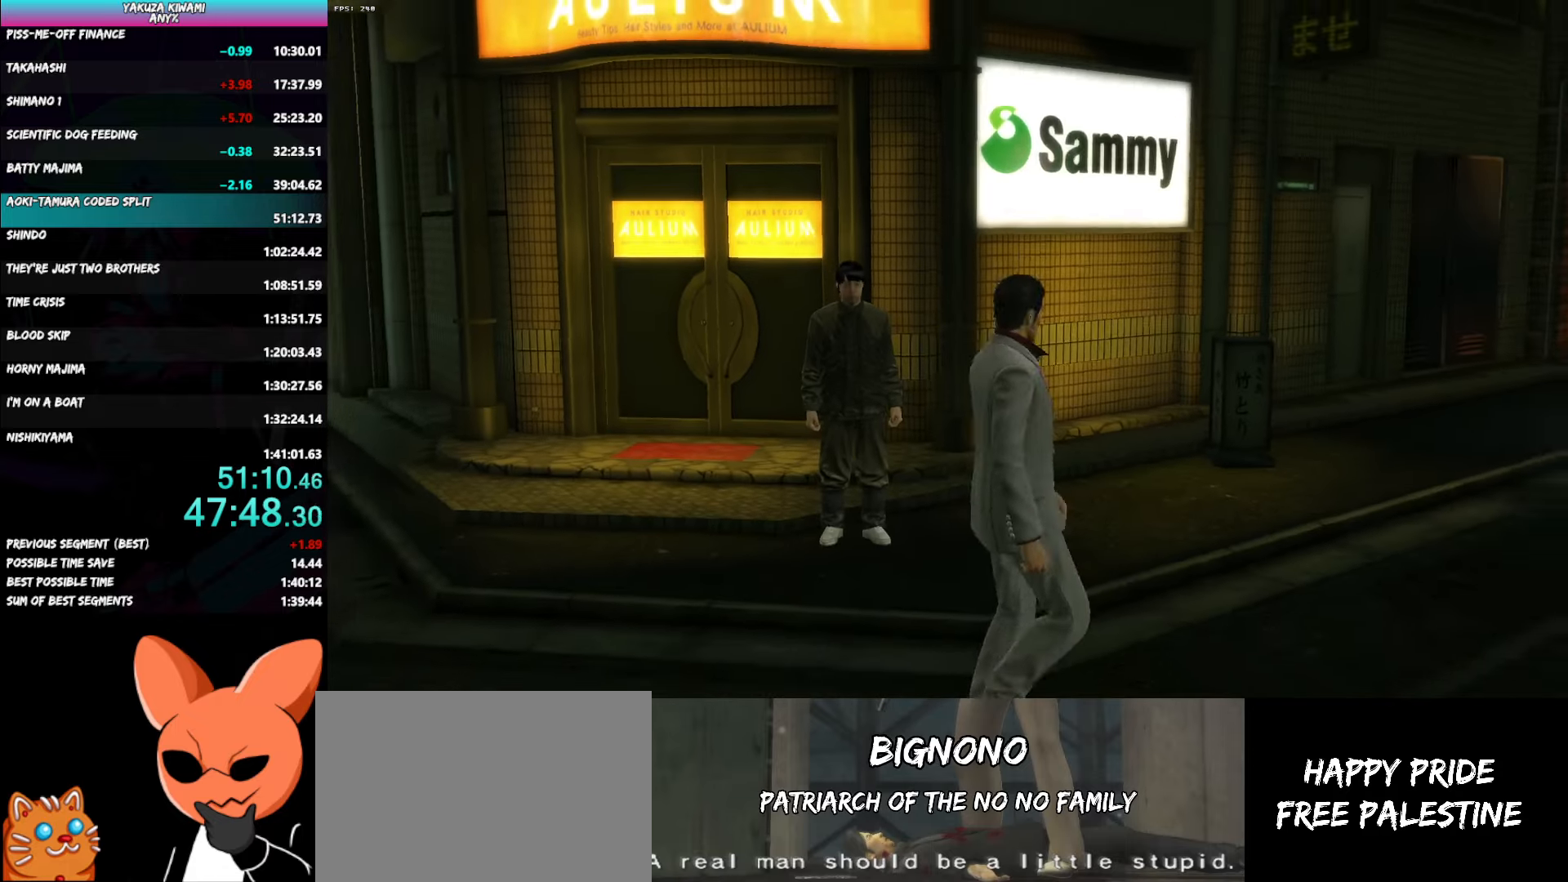
{"buttons": ["A"], "left_stick": "up-right", "right_stick": "center", "events": [[150, "left_stick", "up-right"]]}
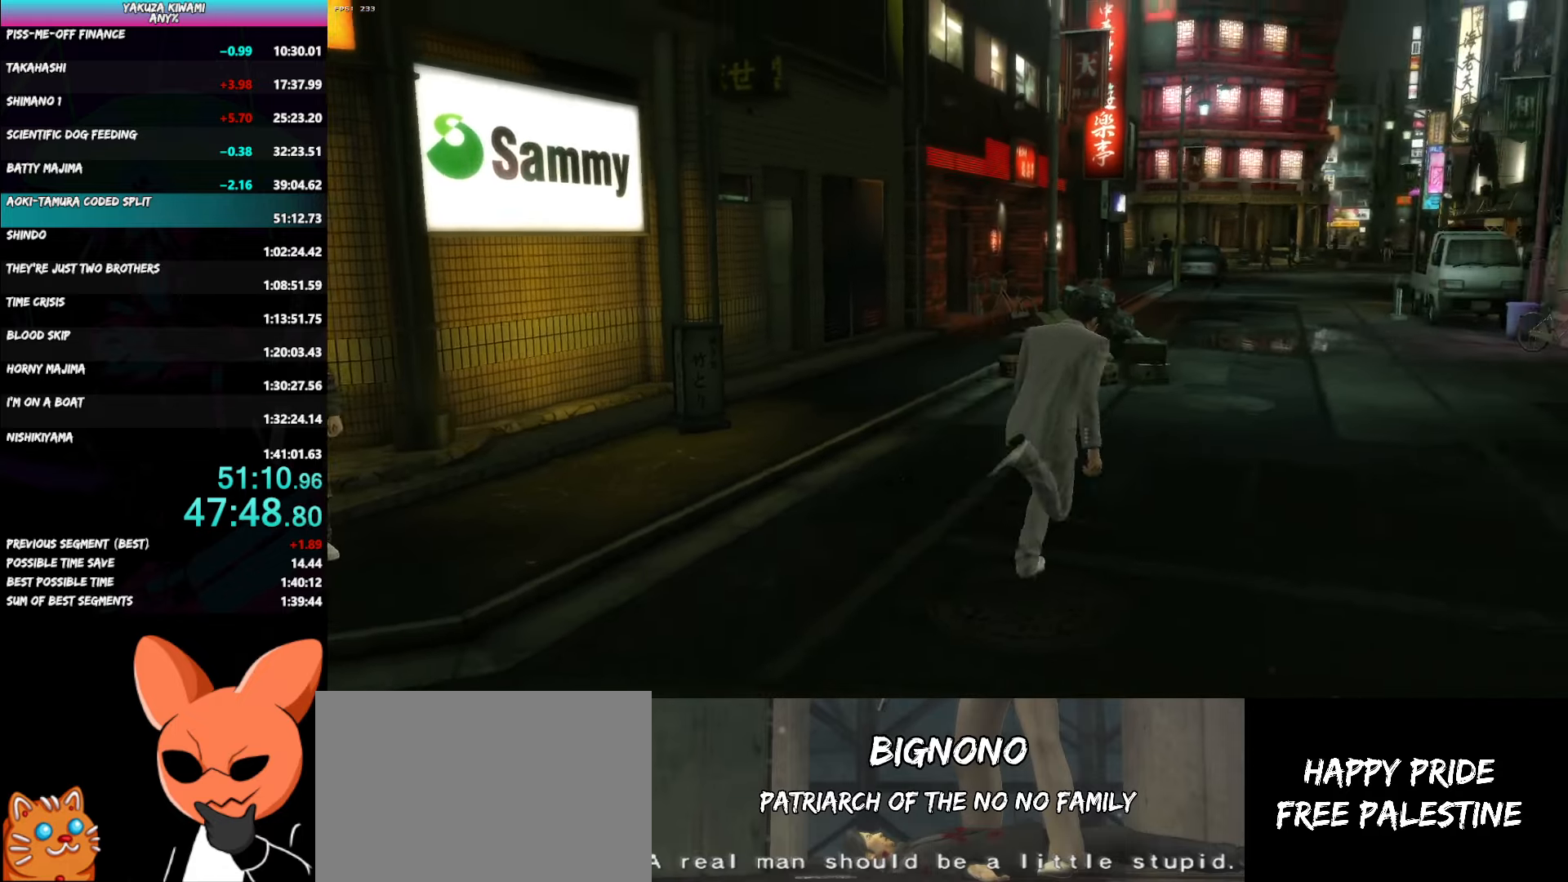
{"buttons": ["A"], "left_stick": "up", "right_stick": "center", "events": [[50, "left_stick", "up"]]}
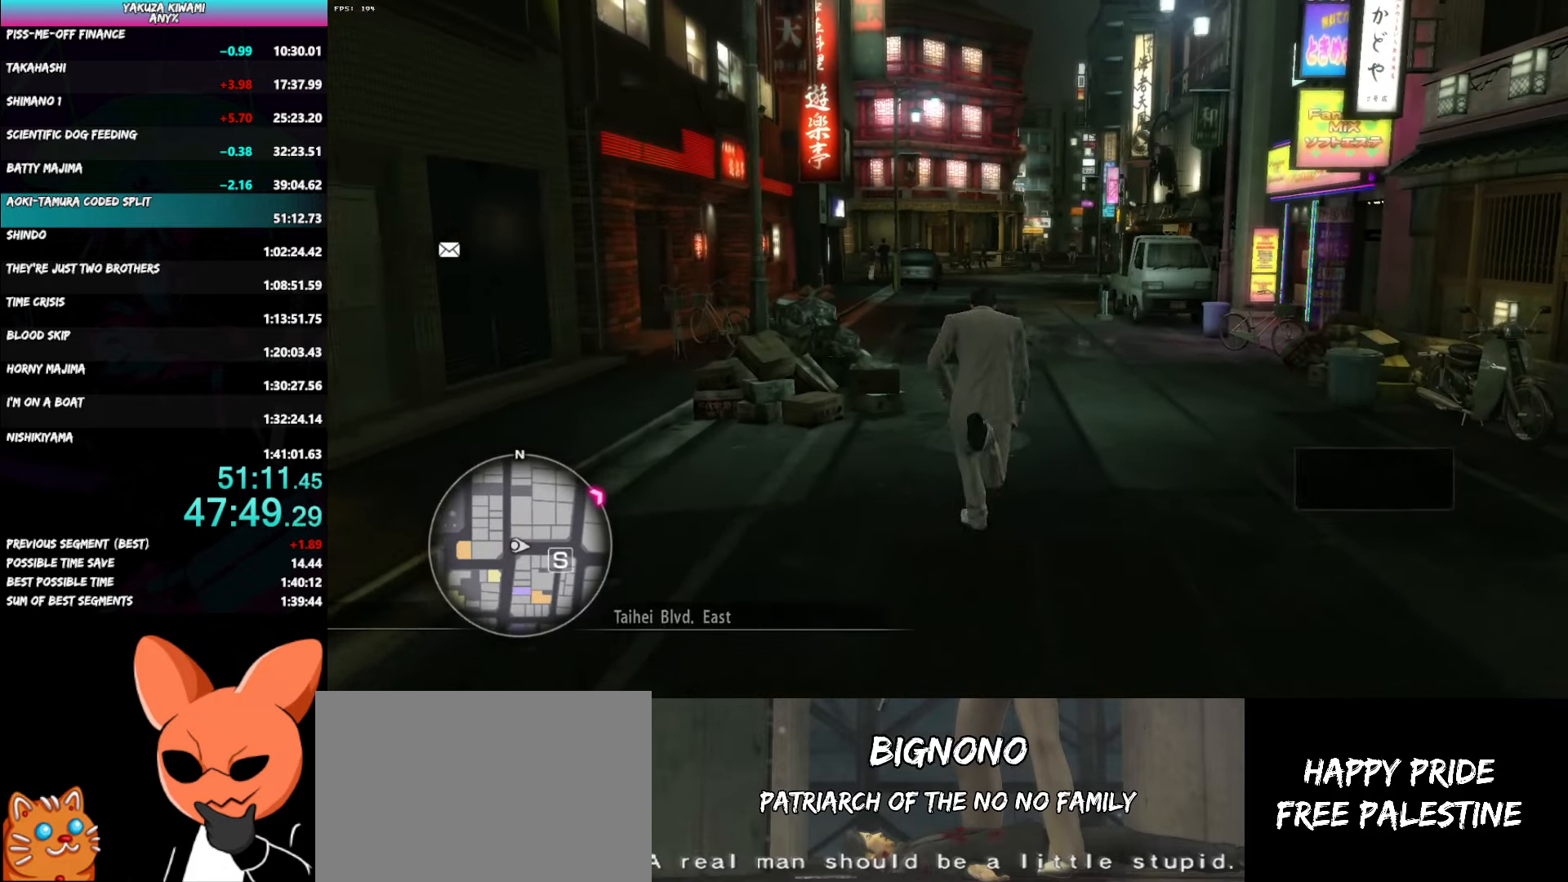
{"buttons": ["A"], "left_stick": "up", "right_stick": "center", "events": []}
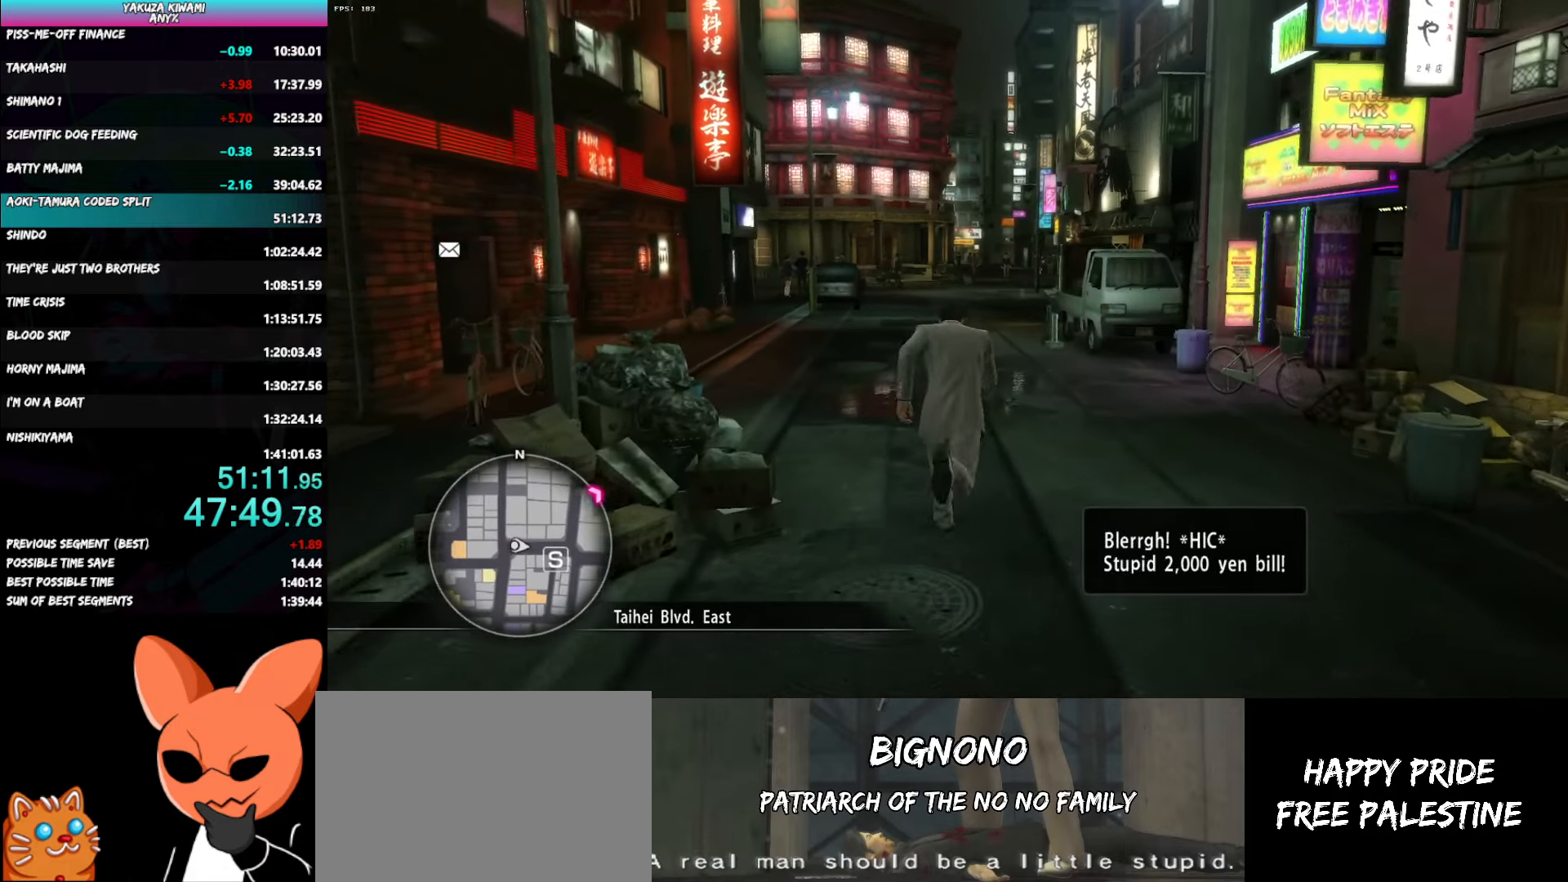
{"buttons": ["A"], "left_stick": "up", "right_stick": "center", "events": []}
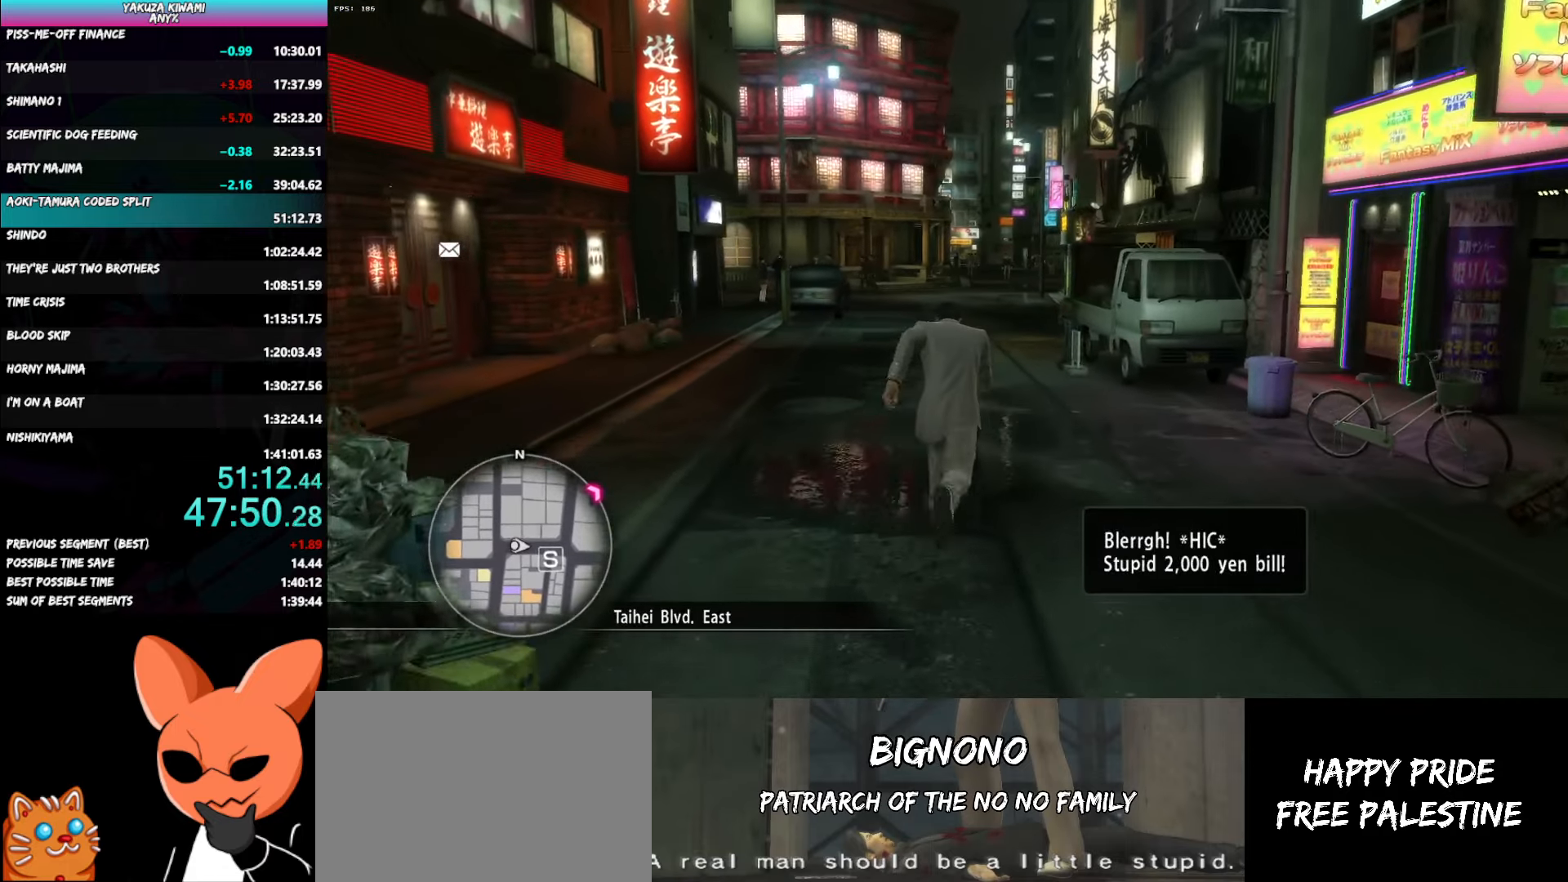
{"buttons": ["A"], "left_stick": "up", "right_stick": "center", "events": []}
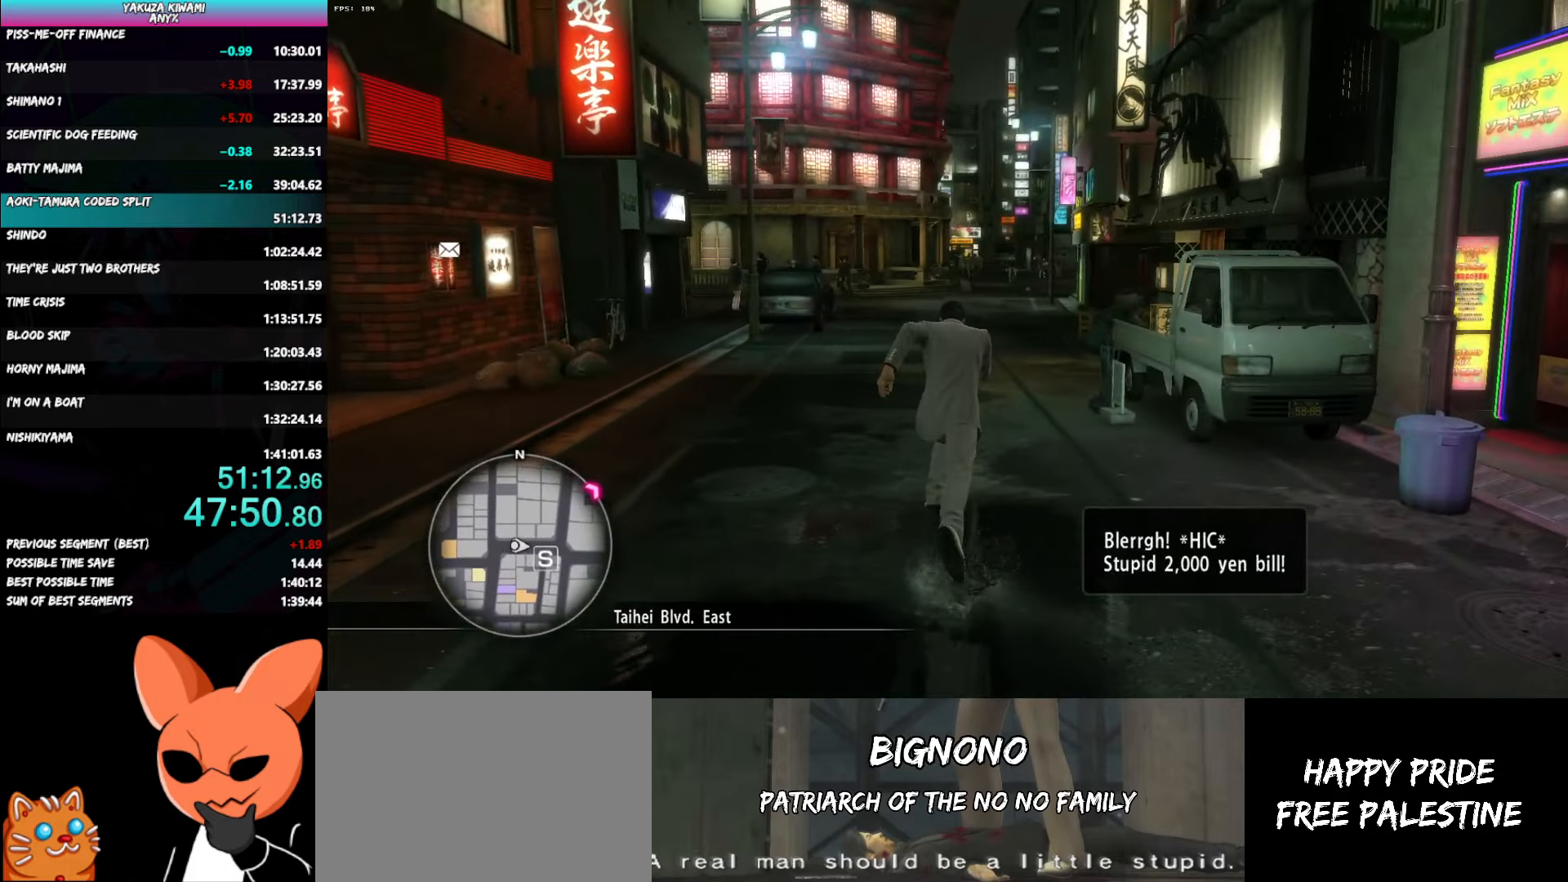
{"buttons": ["A"], "left_stick": "up", "right_stick": "center", "events": []}
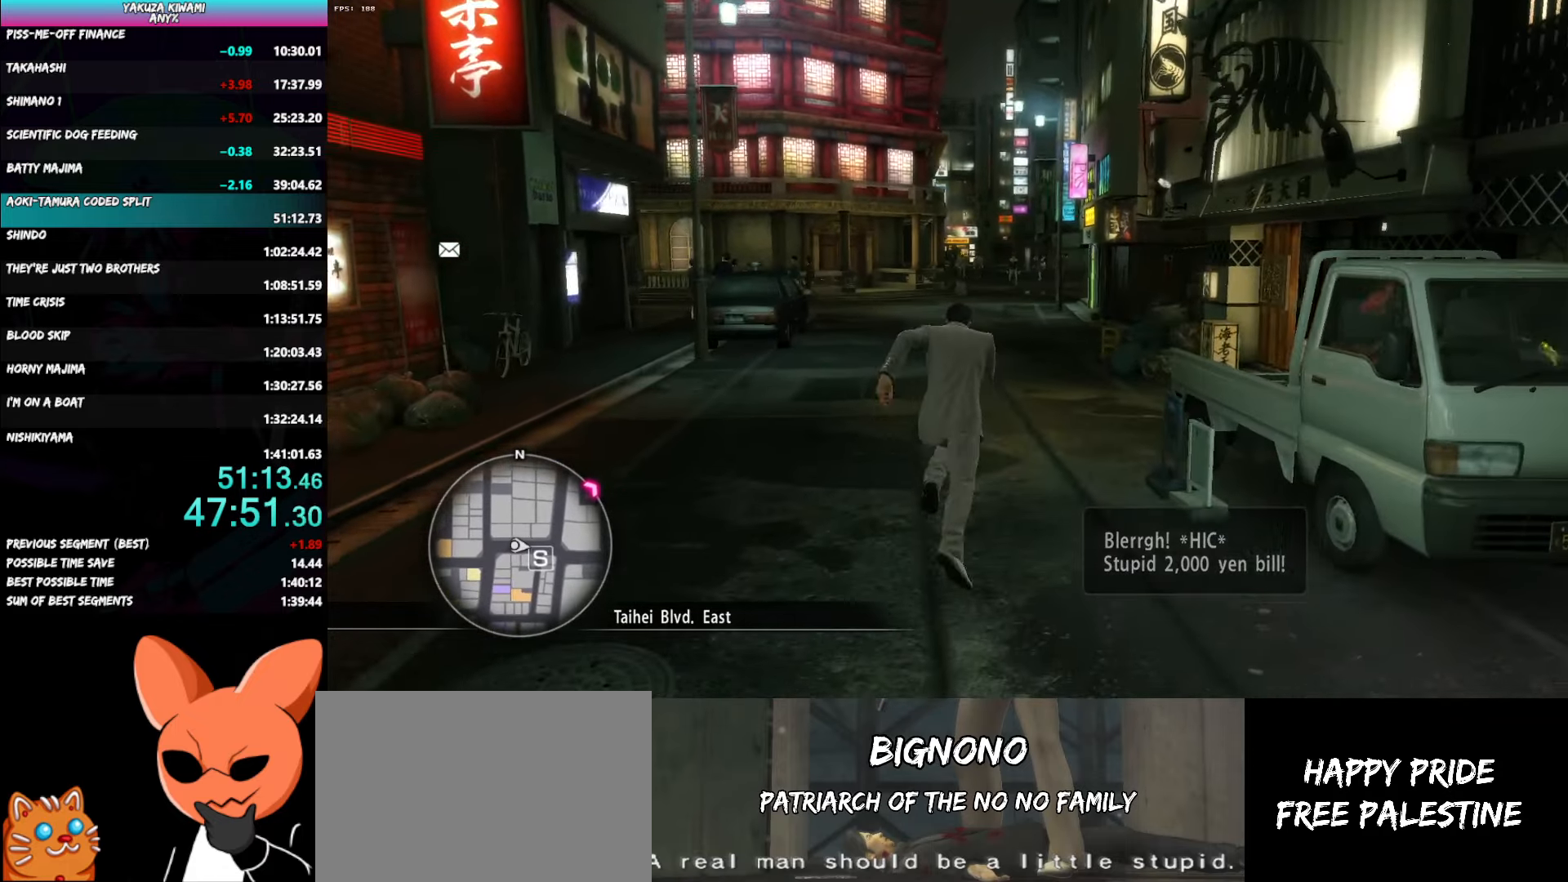
{"buttons": ["A"], "left_stick": "up", "right_stick": "center", "events": []}
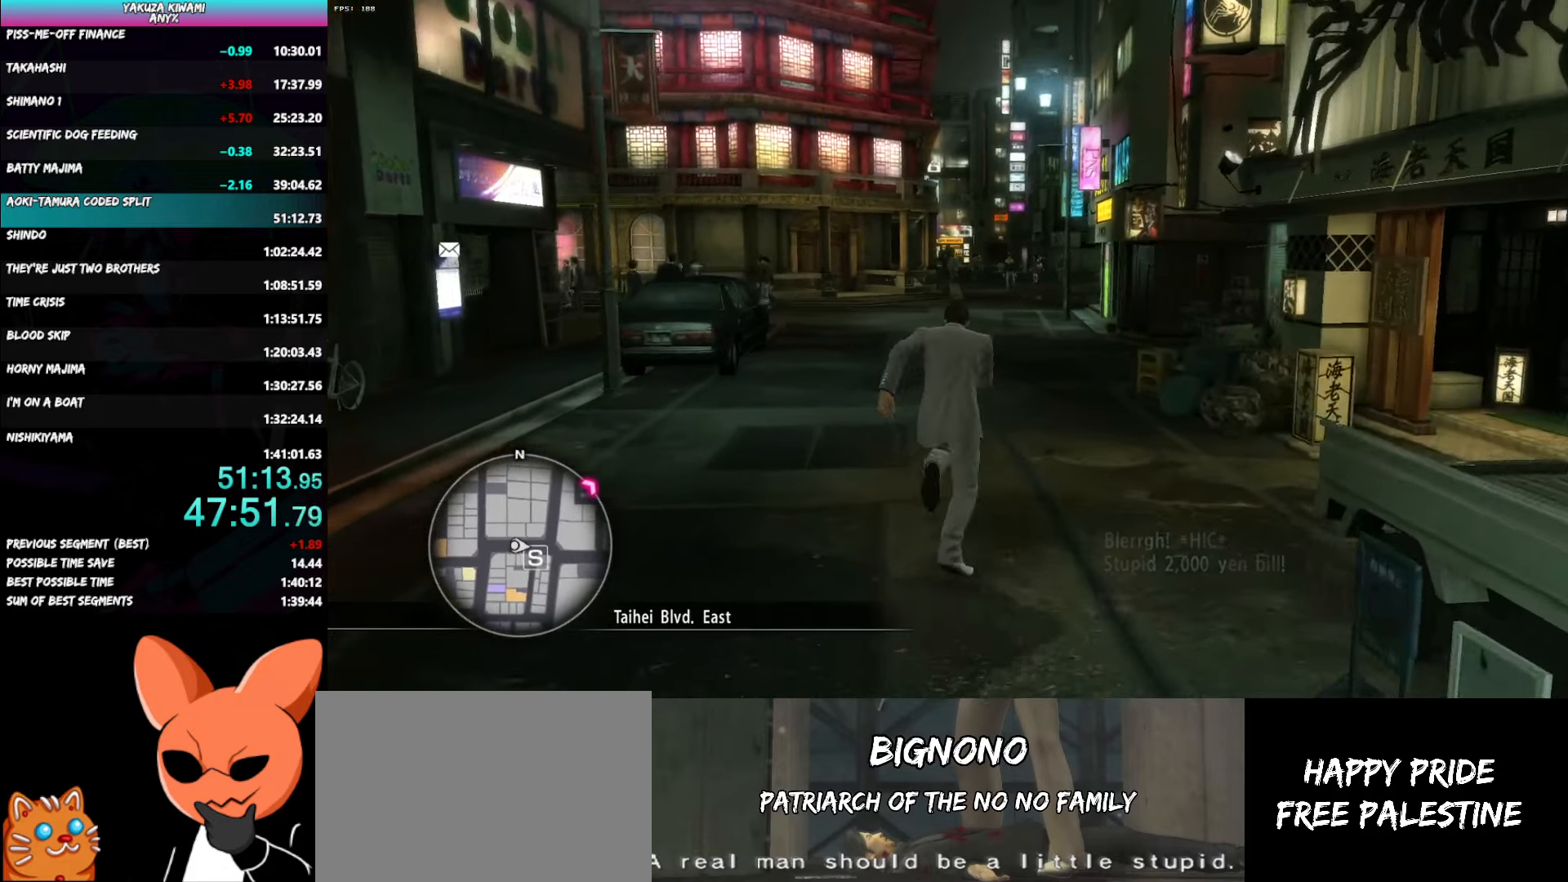
{"buttons": ["A"], "left_stick": "up", "right_stick": "center", "events": []}
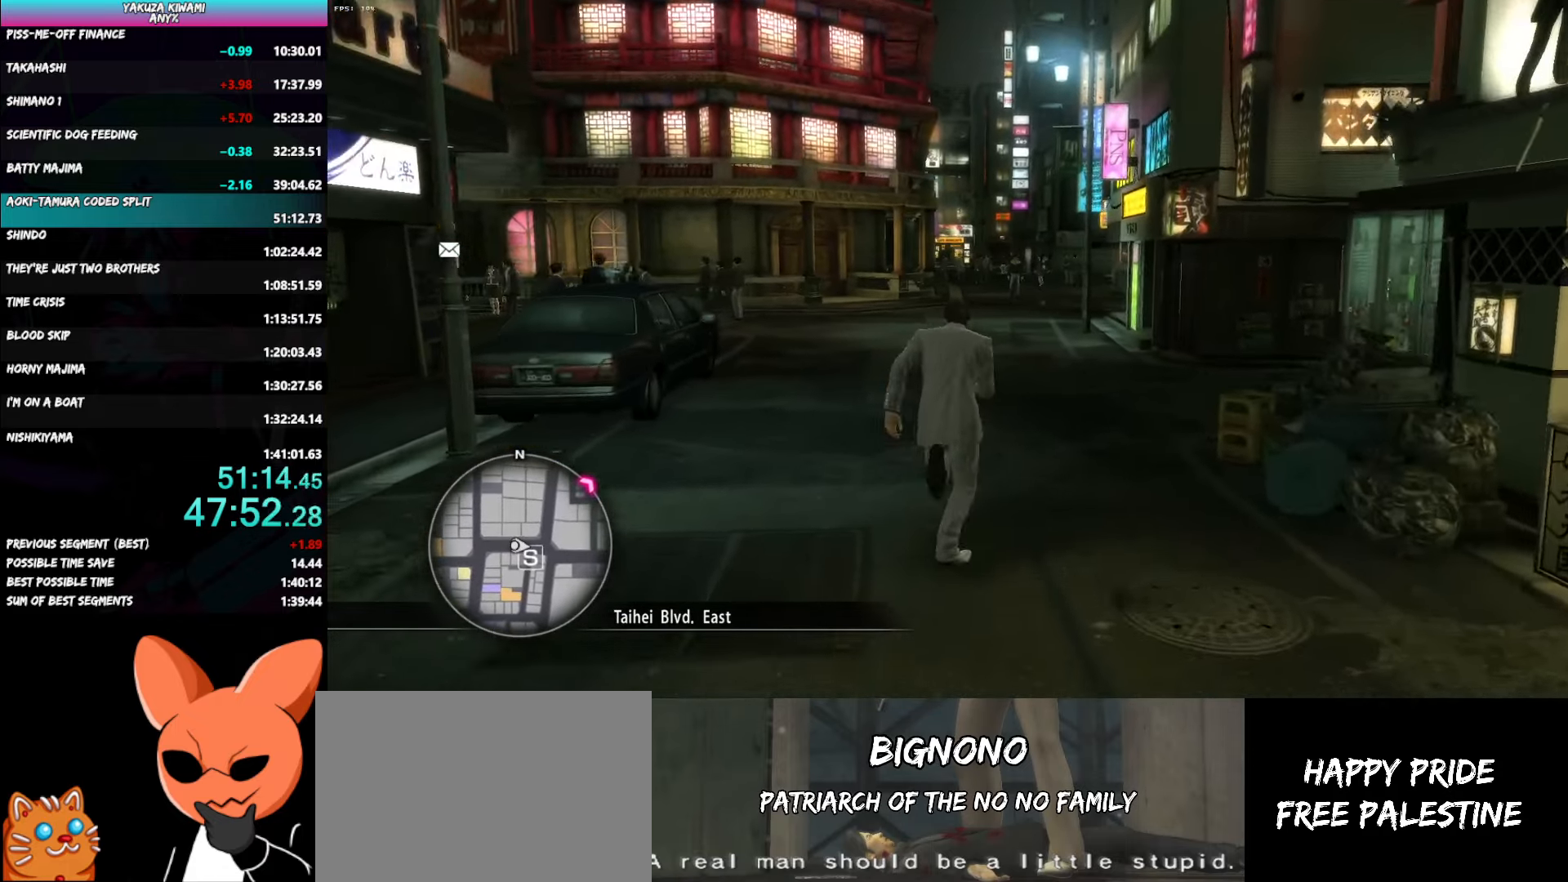
{"buttons": ["A"], "left_stick": "up", "right_stick": "center", "events": []}
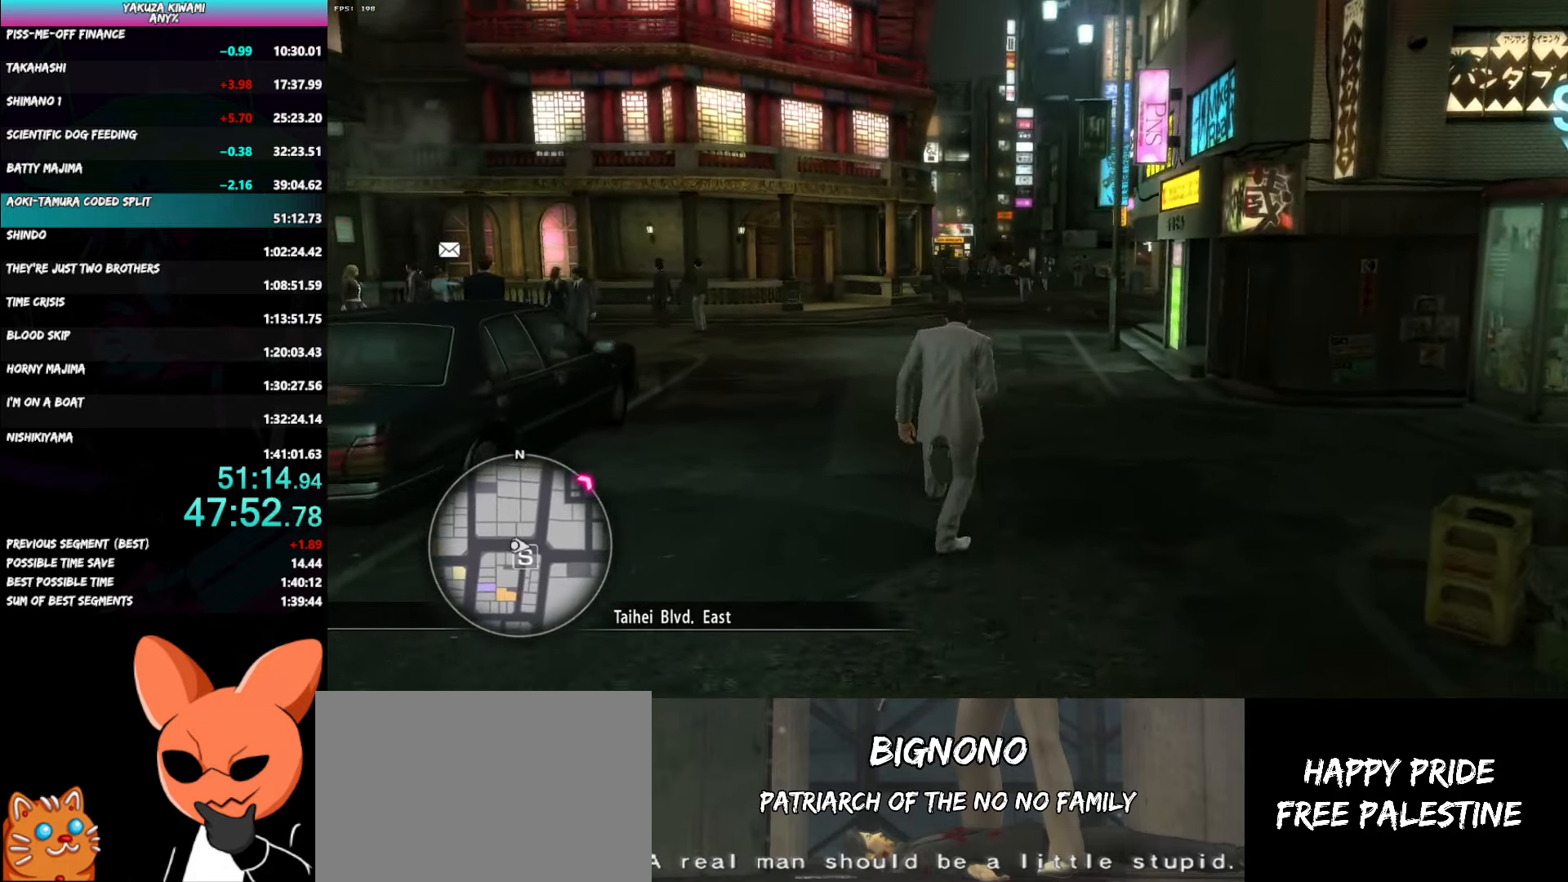
{"buttons": ["A"], "left_stick": "up", "right_stick": "center", "events": []}
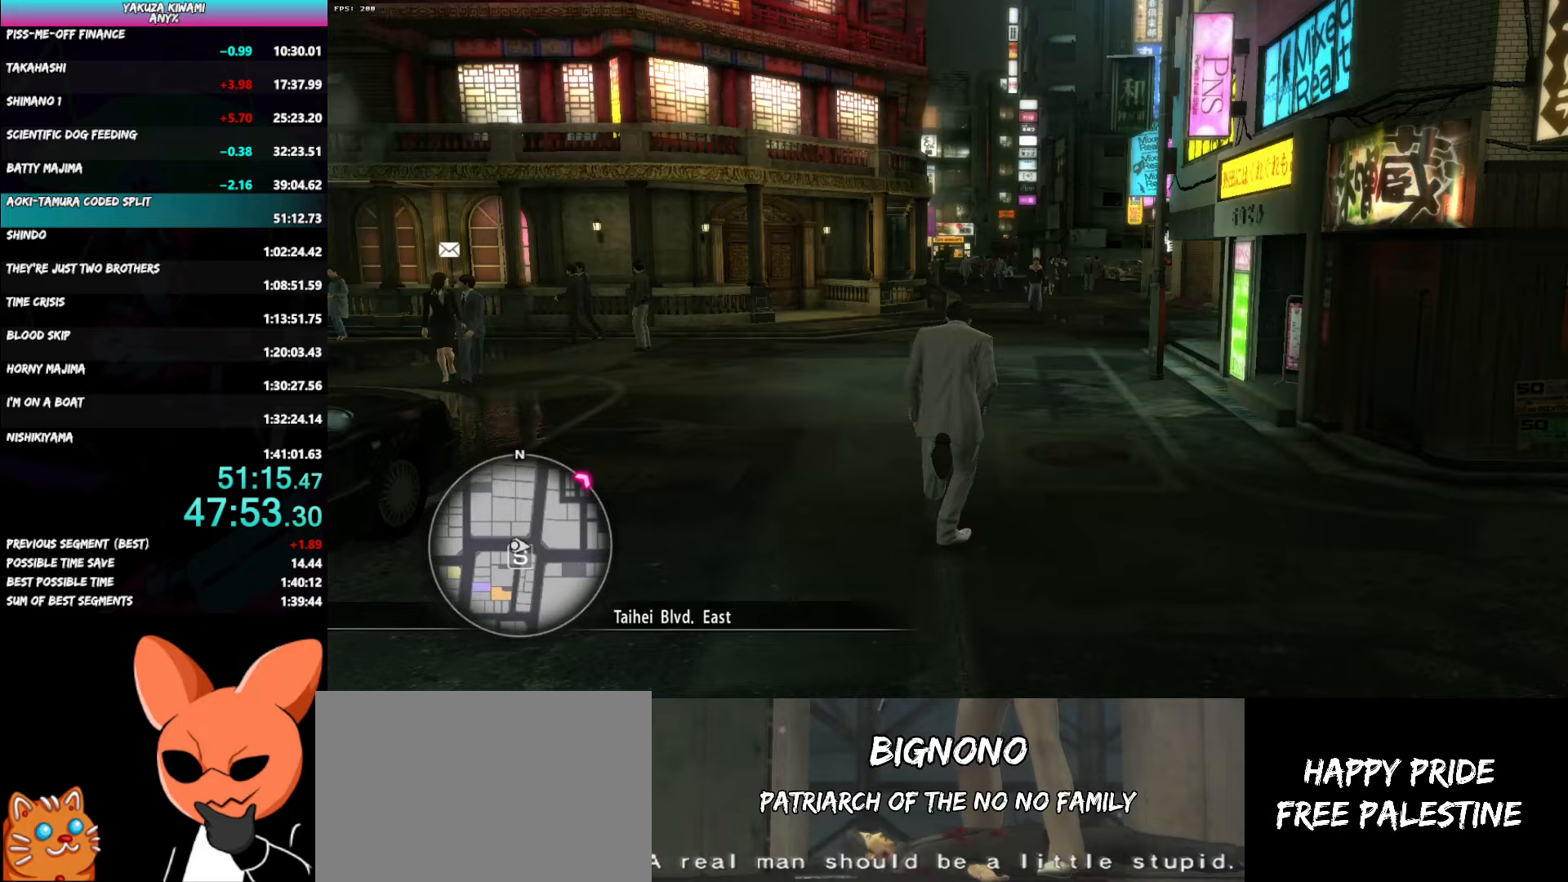
{"buttons": ["A"], "left_stick": "up", "right_stick": "center", "events": []}
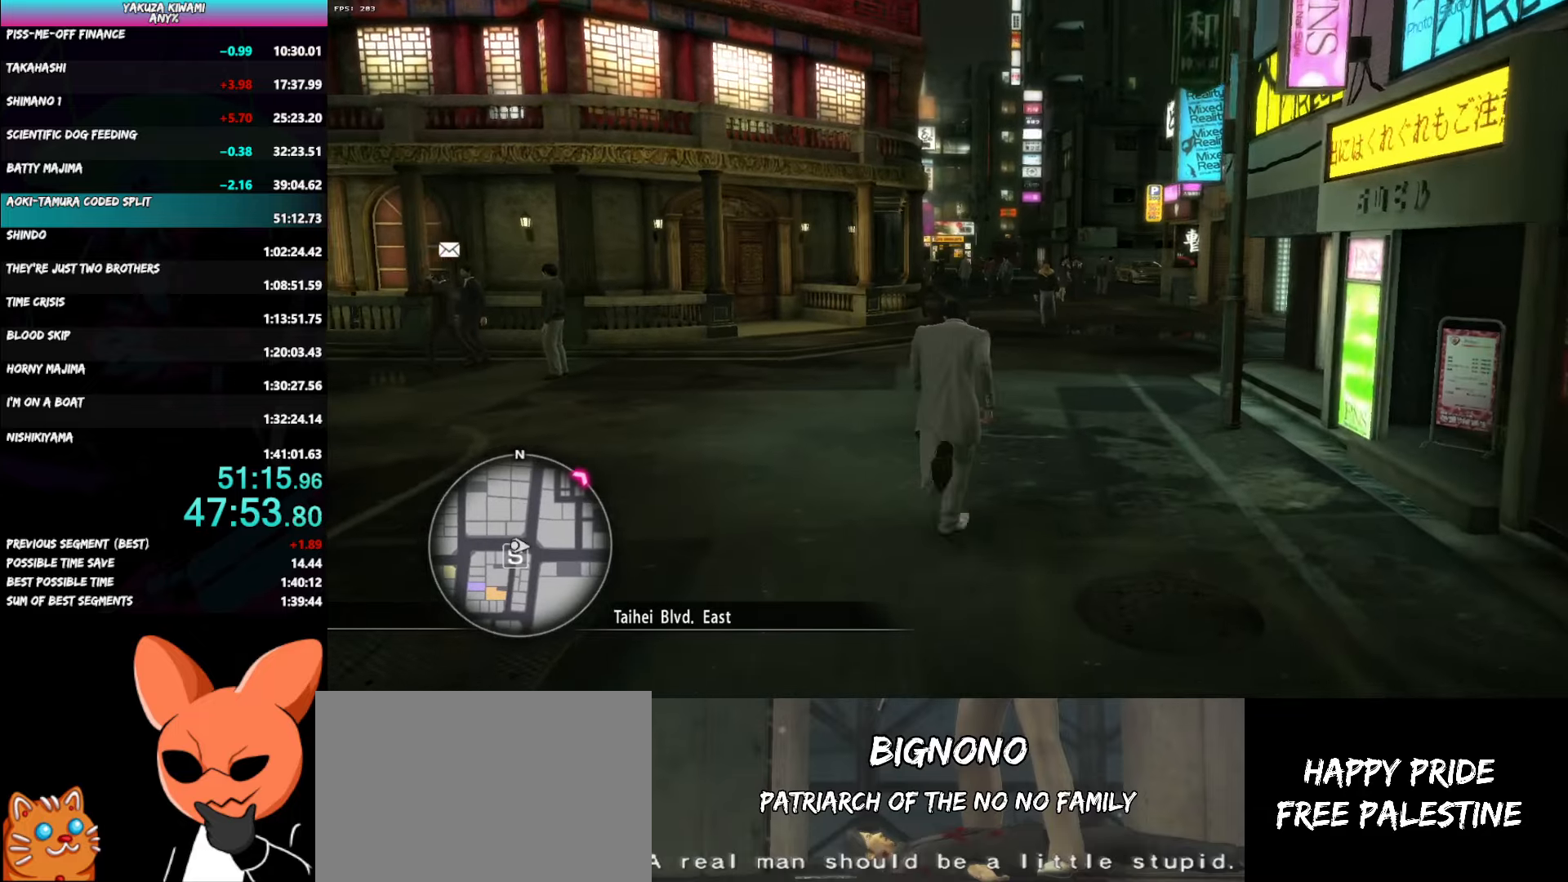
{"buttons": ["A"], "left_stick": "up", "right_stick": "center", "events": []}
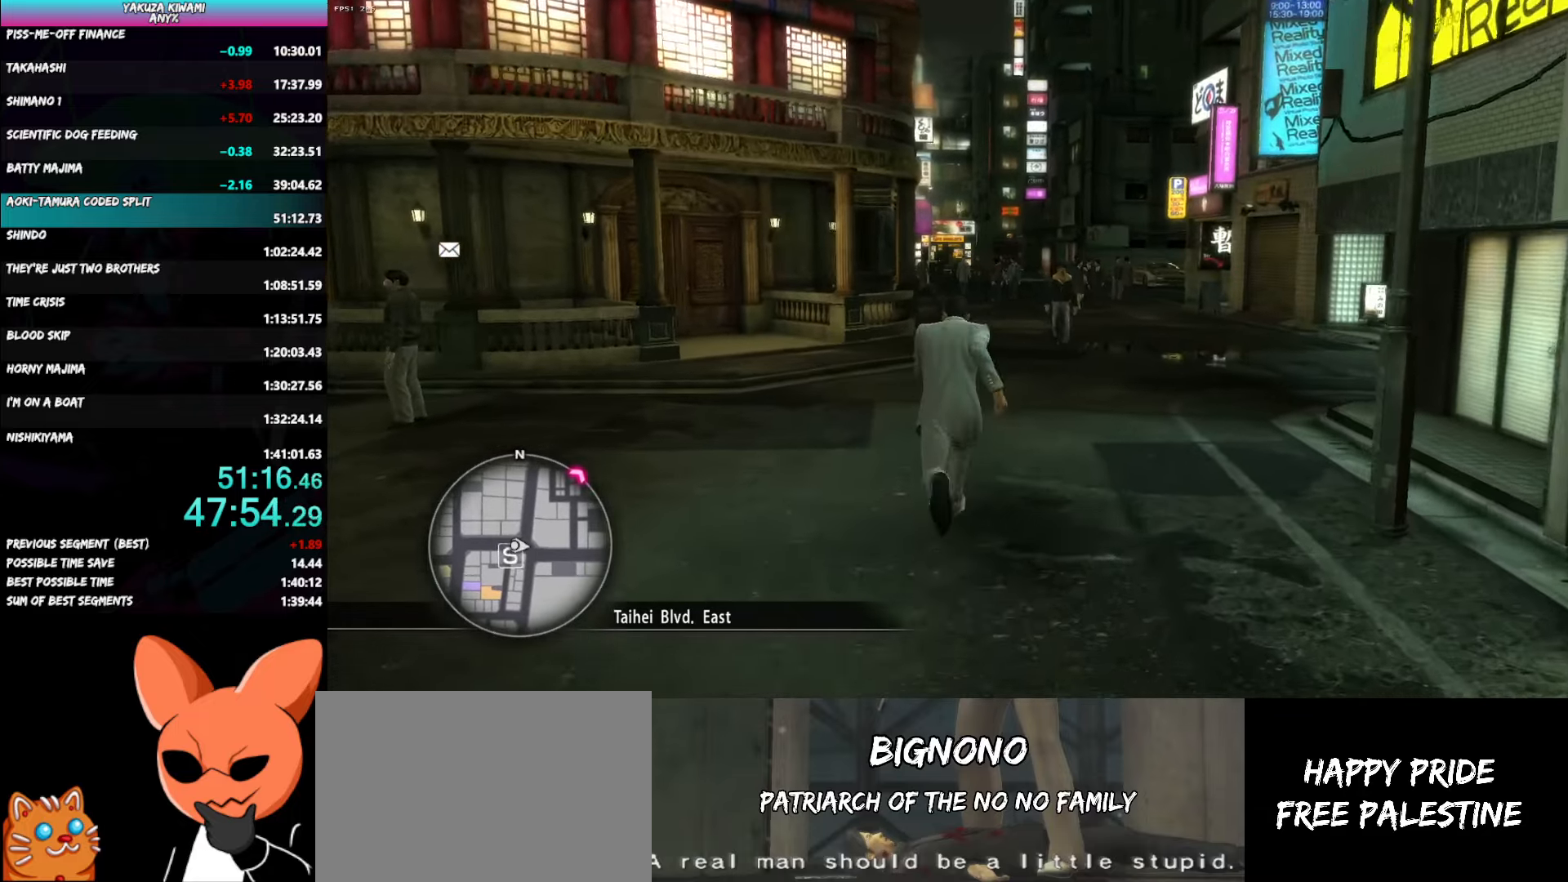
{"buttons": ["A"], "left_stick": "up", "right_stick": "center", "events": []}
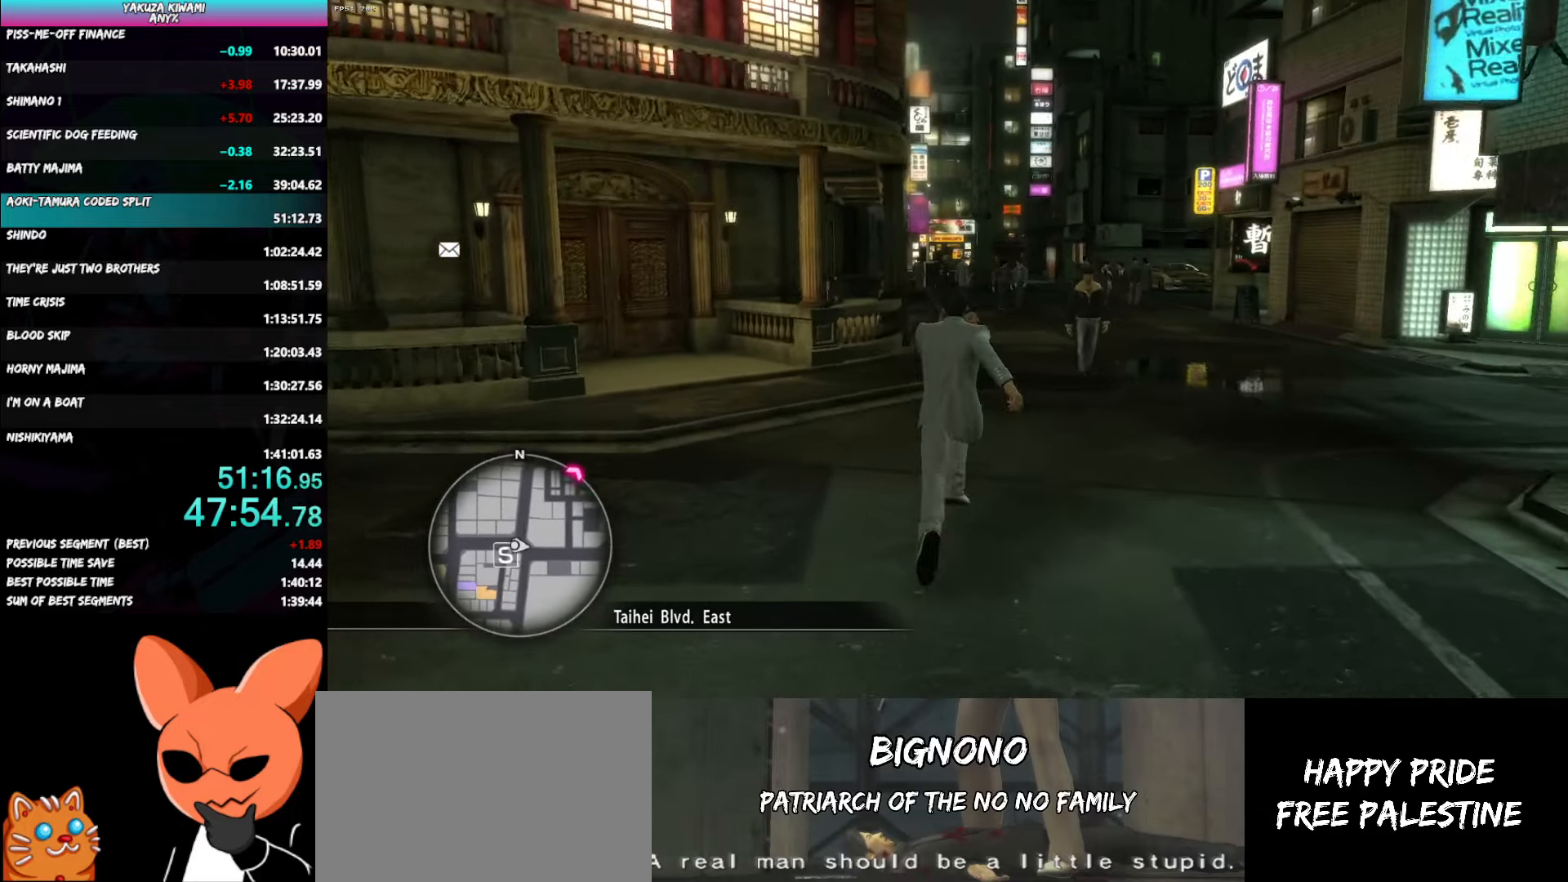
{"buttons": [], "left_stick": "up", "right_stick": "center", "events": [[50, "A", "up"]]}
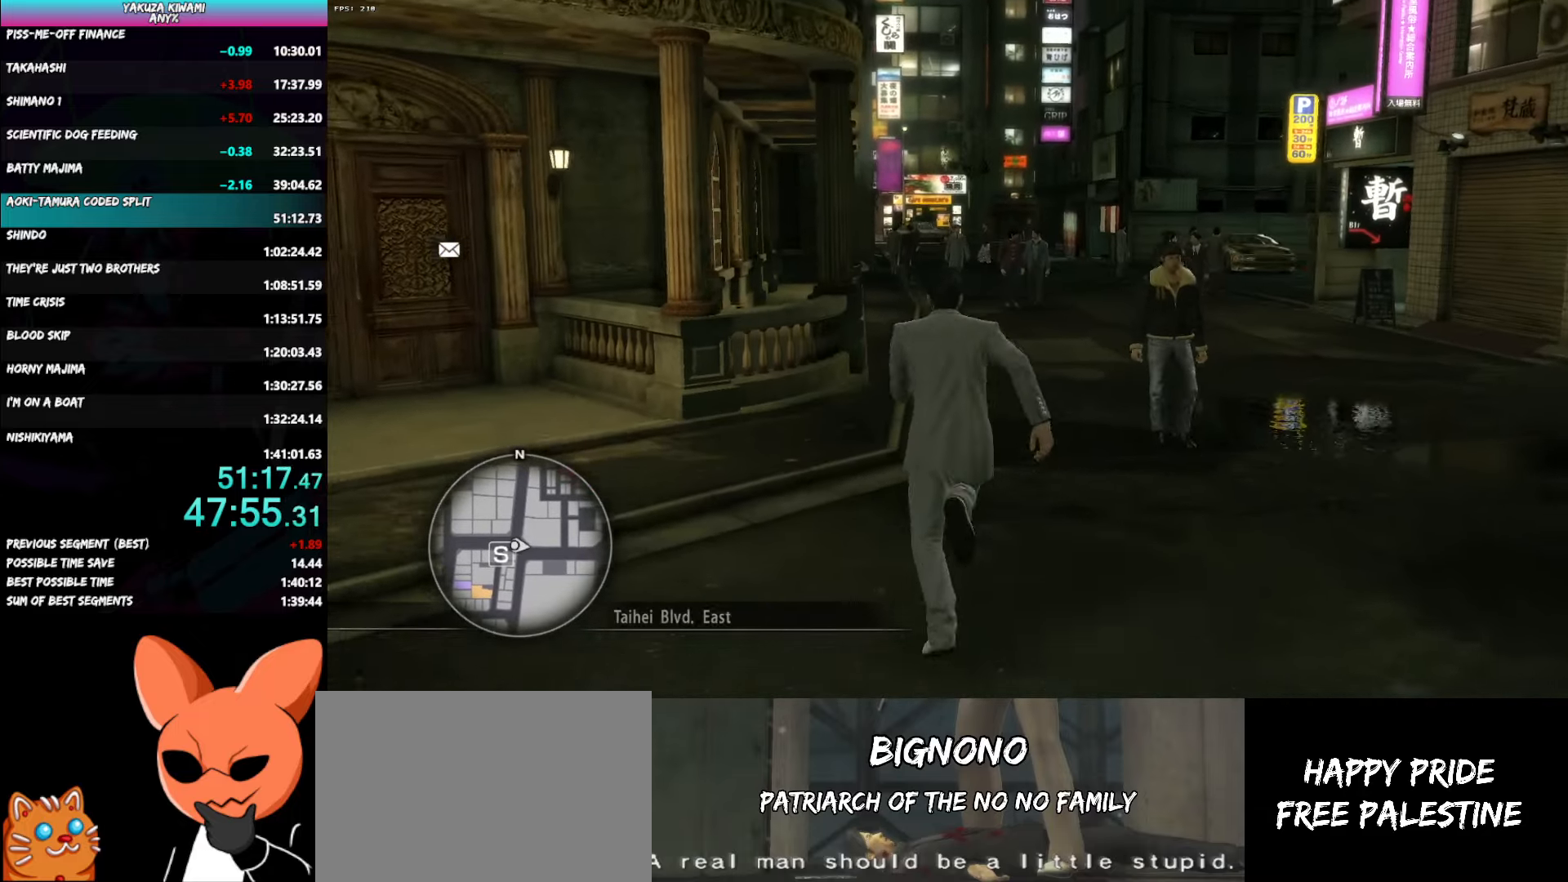
{"buttons": ["A"], "left_stick": "up", "right_stick": "center", "events": [[483, "A", "down"]]}
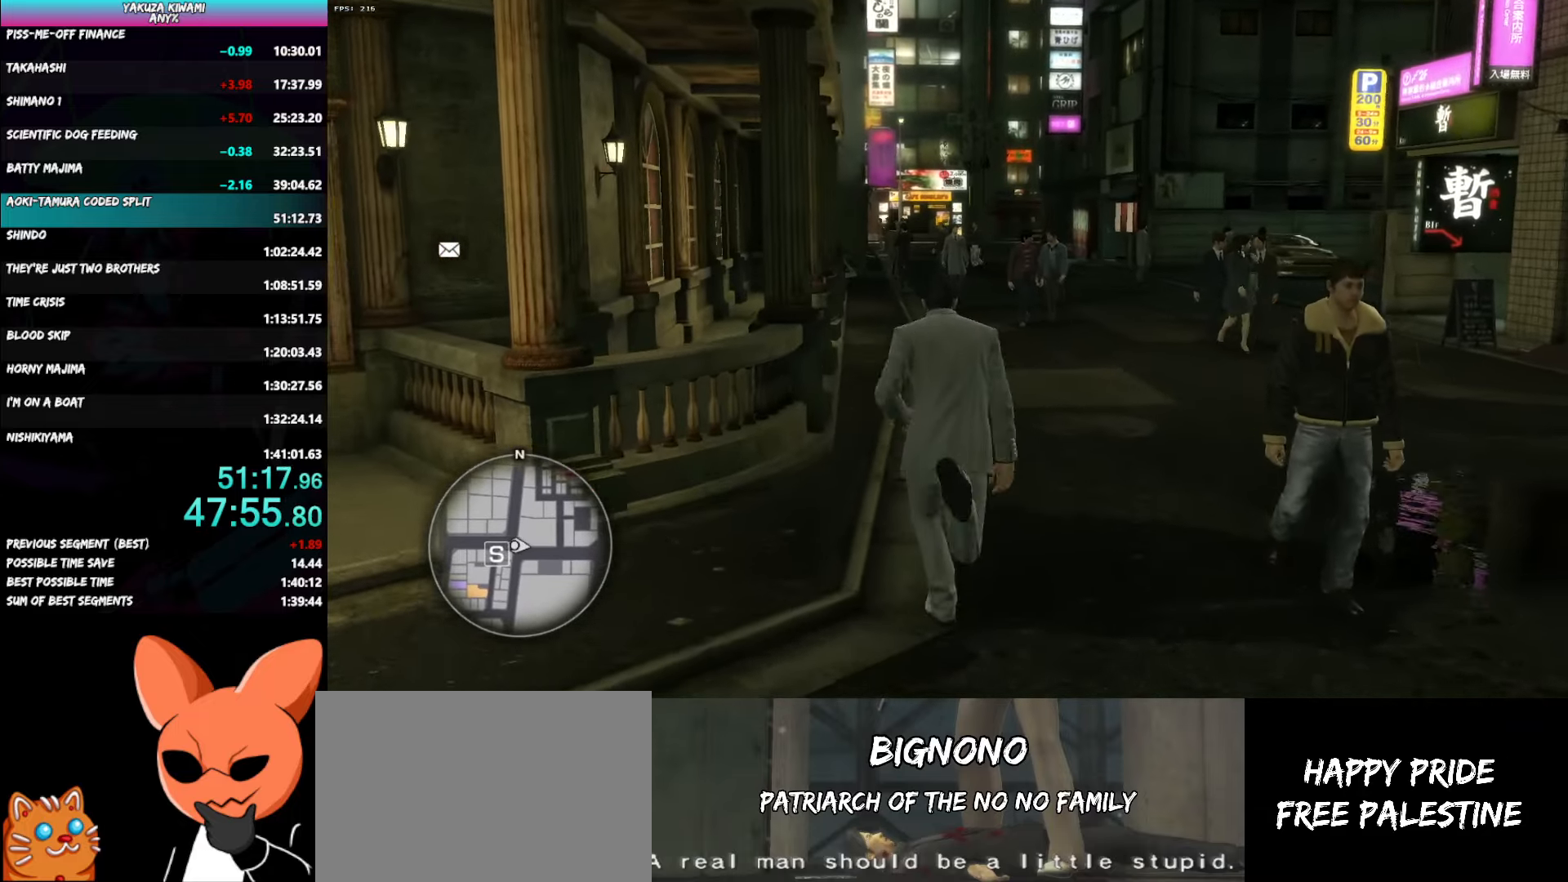
{"buttons": ["A"], "left_stick": "up", "right_stick": "center", "events": []}
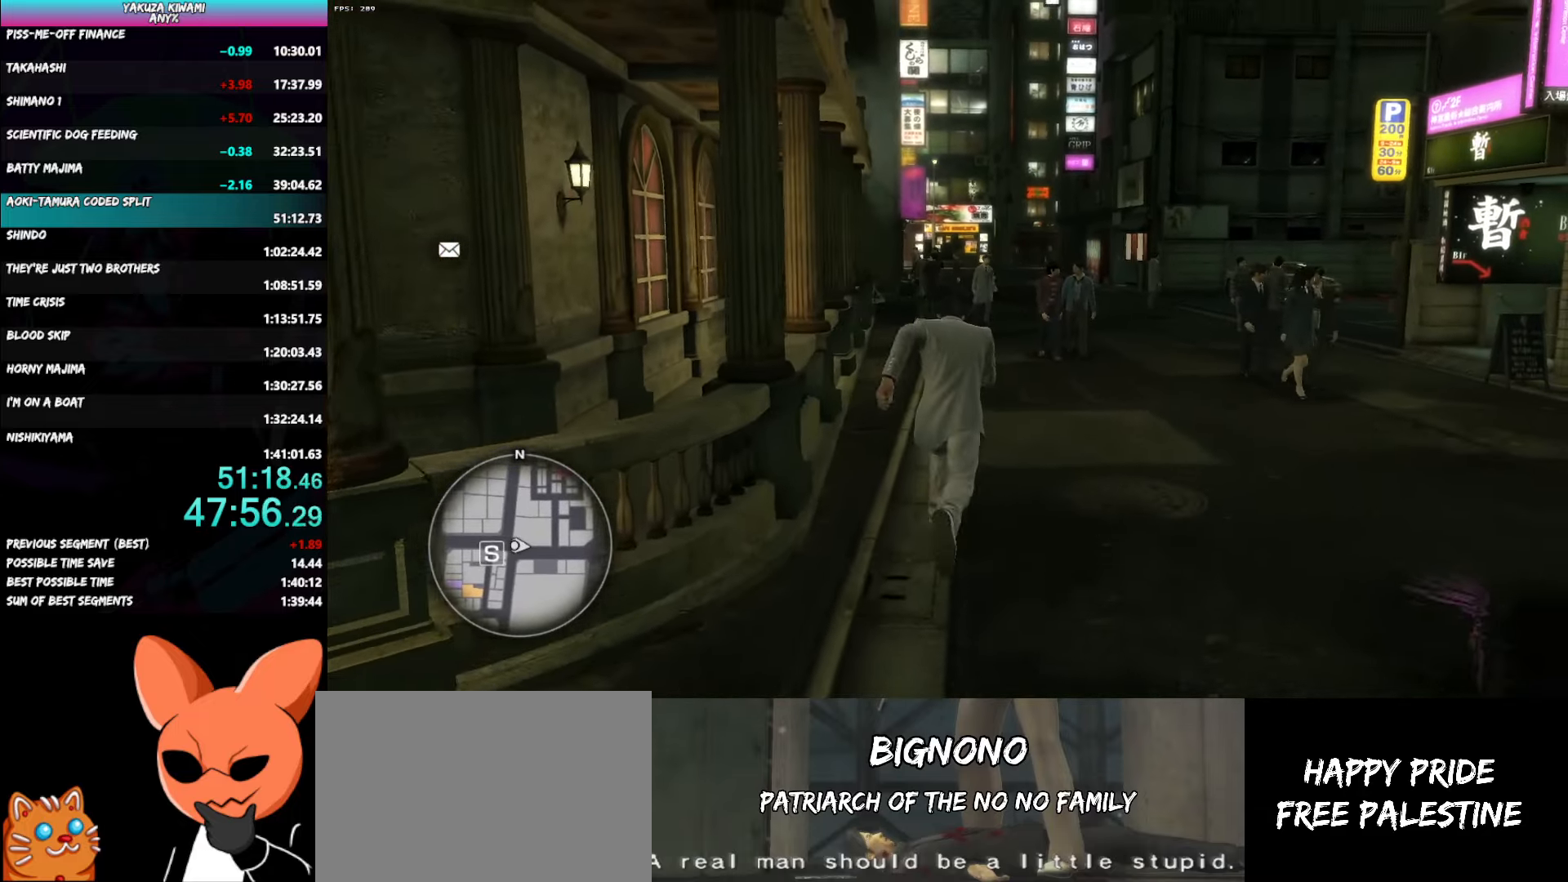
{"buttons": [], "left_stick": "up", "right_stick": "center", "events": [[133, "A", "up"]]}
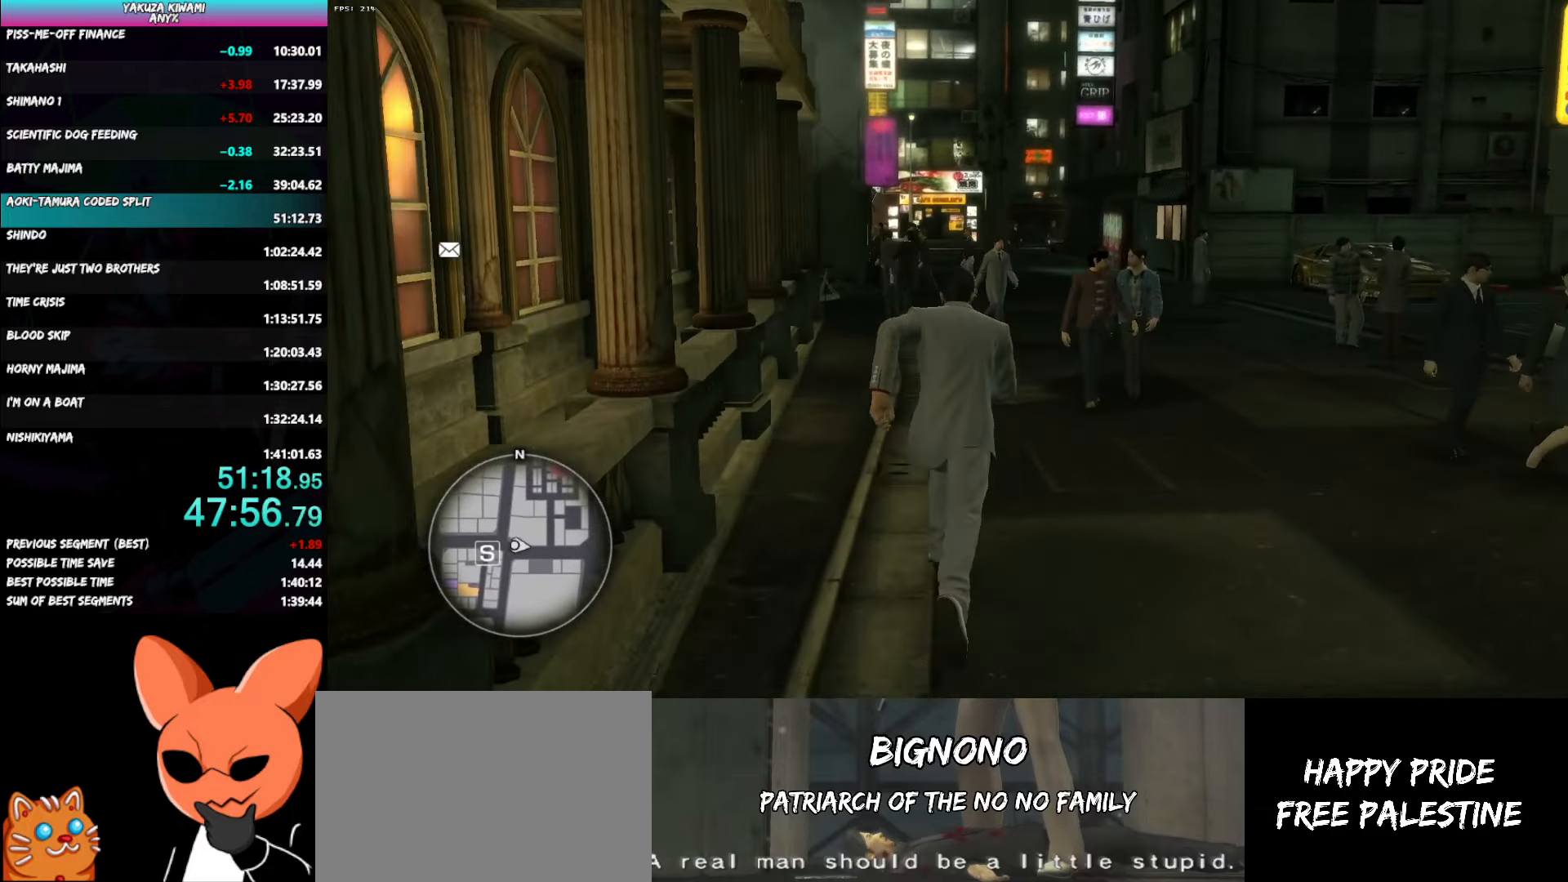
{"buttons": [], "left_stick": "up", "right_stick": "left", "events": [[250, "right_stick", "left"]]}
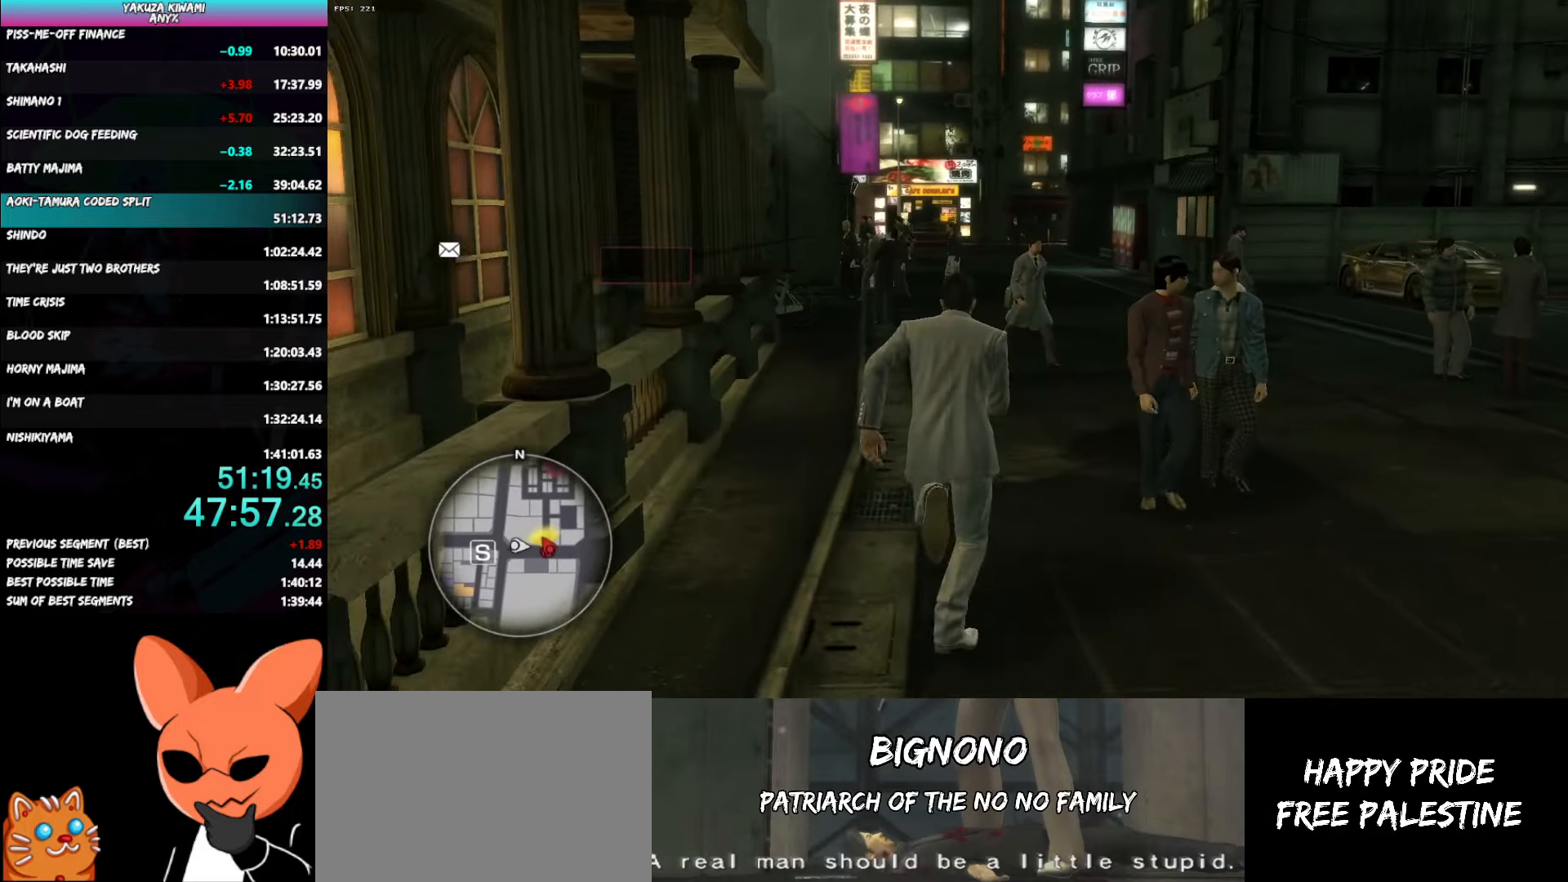
{"buttons": ["A"], "left_stick": "down-left", "right_stick": "left", "events": [[317, "A", "down"], [350, "left_stick", "down-left"]]}